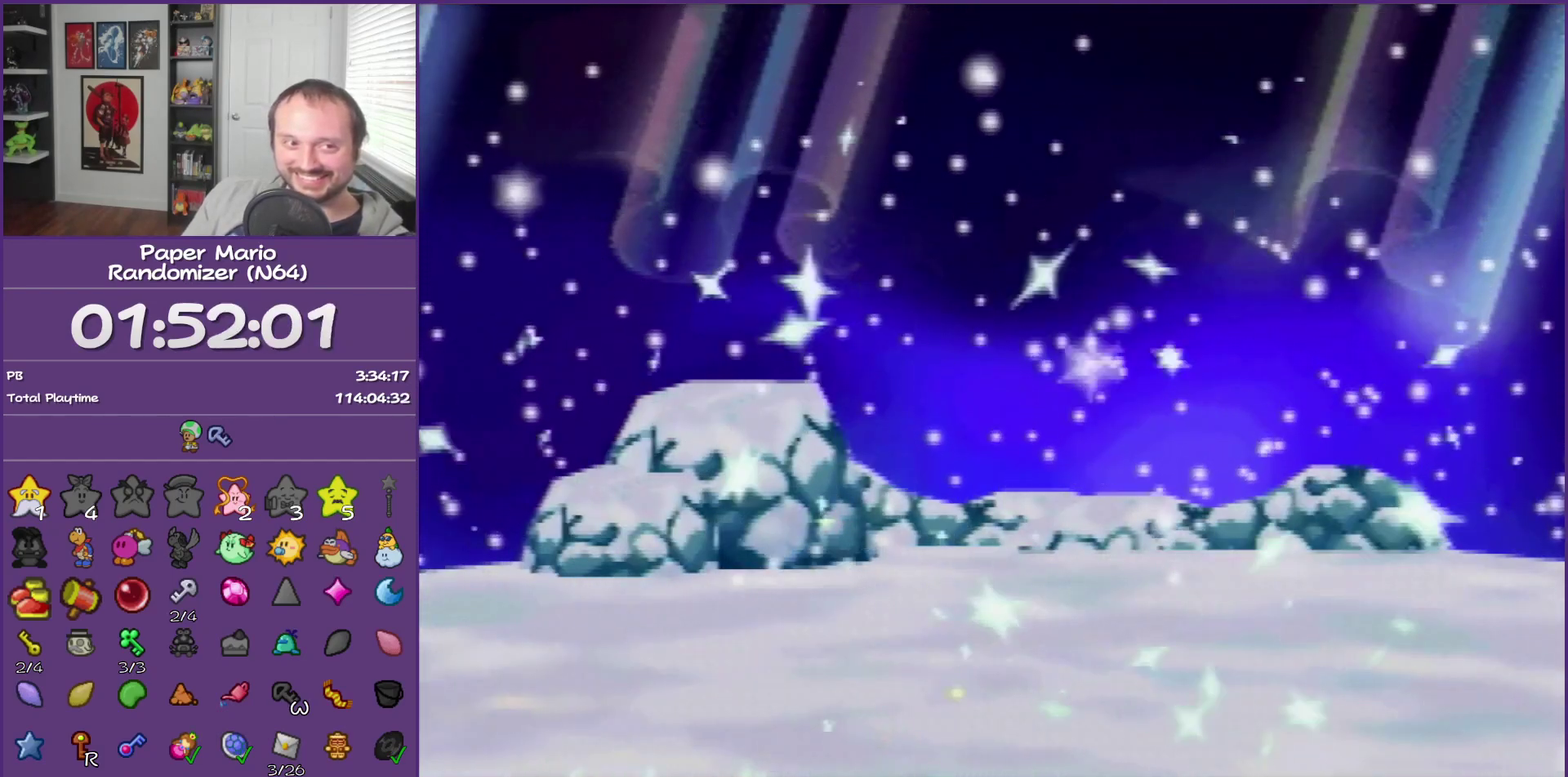
Gameplay with a controller (Nintendo layout); each line is a JSON object with the inputs held at the frame after it. "events" lists button and stick changes between this image and that frame as [ms after this image, input, new state], when the widget could be followed in between. This overlay highlights the sticks when they move; stick clicks (L3) are not distinguishable. Not read: L3 R3.
{"buttons": ["B"], "left_stick": "center", "events": []}
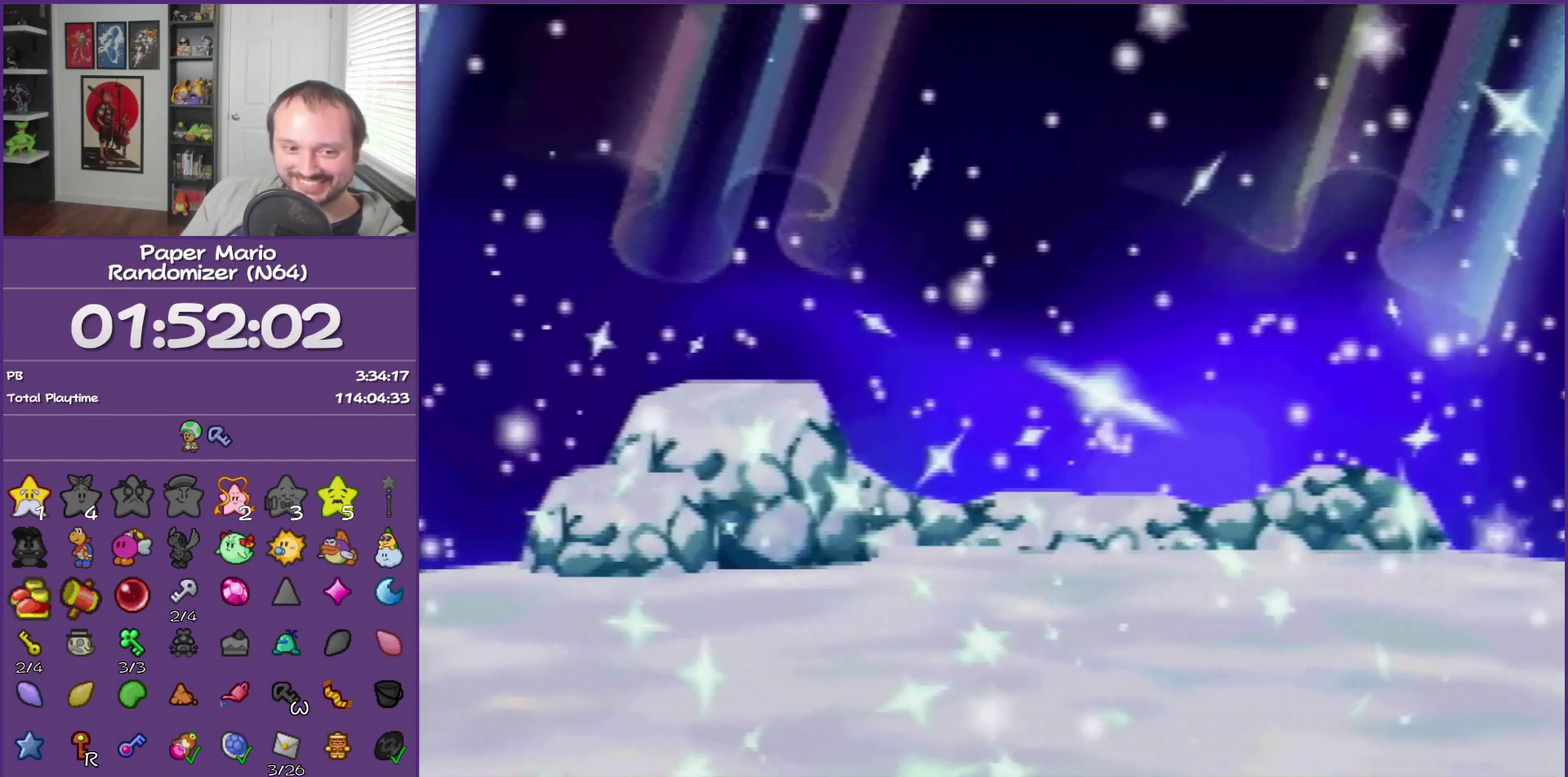
{"buttons": ["B"], "left_stick": "center", "events": []}
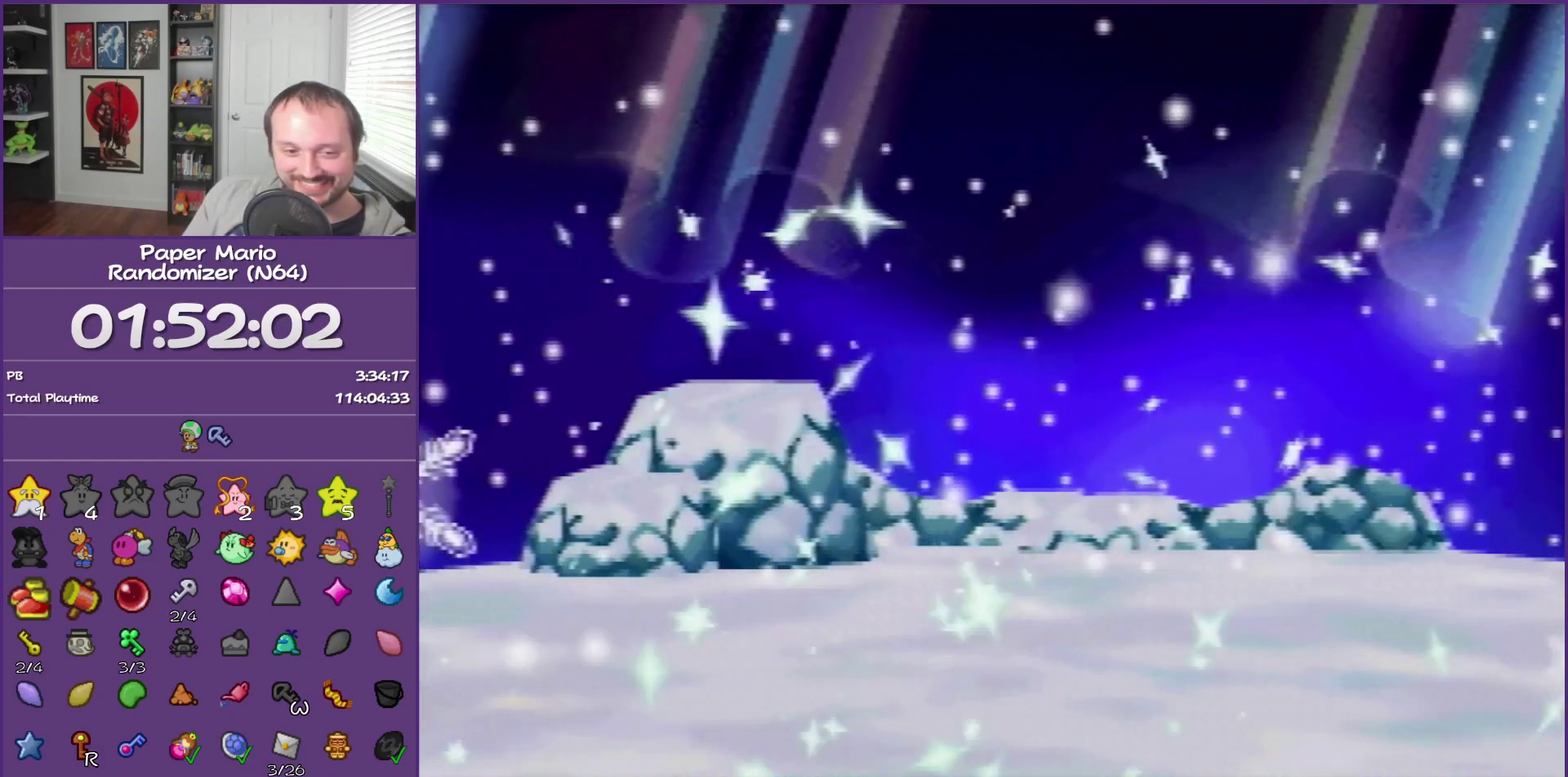
{"buttons": ["B"], "left_stick": "center", "events": []}
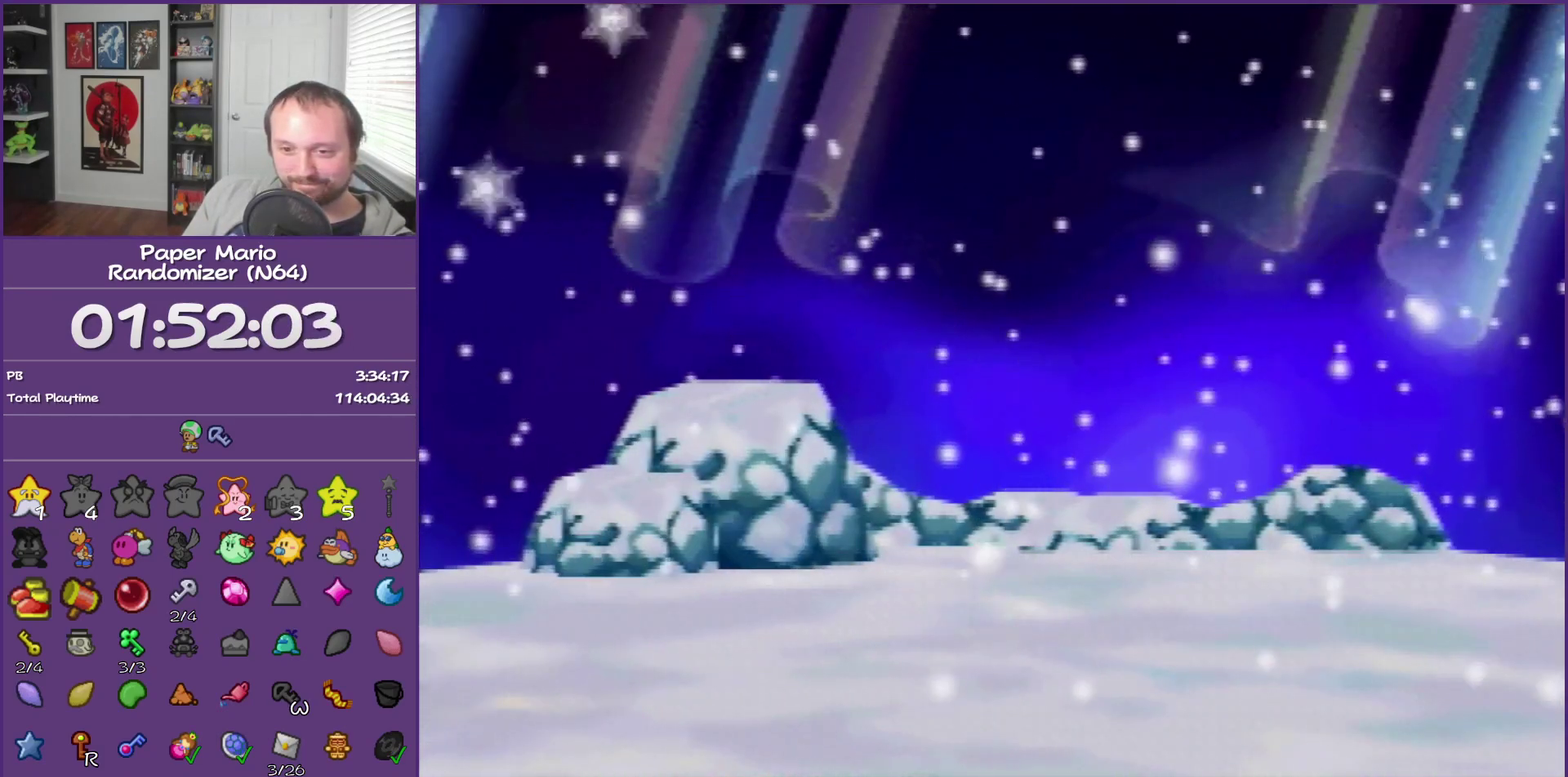
{"buttons": ["B"], "left_stick": "center", "events": []}
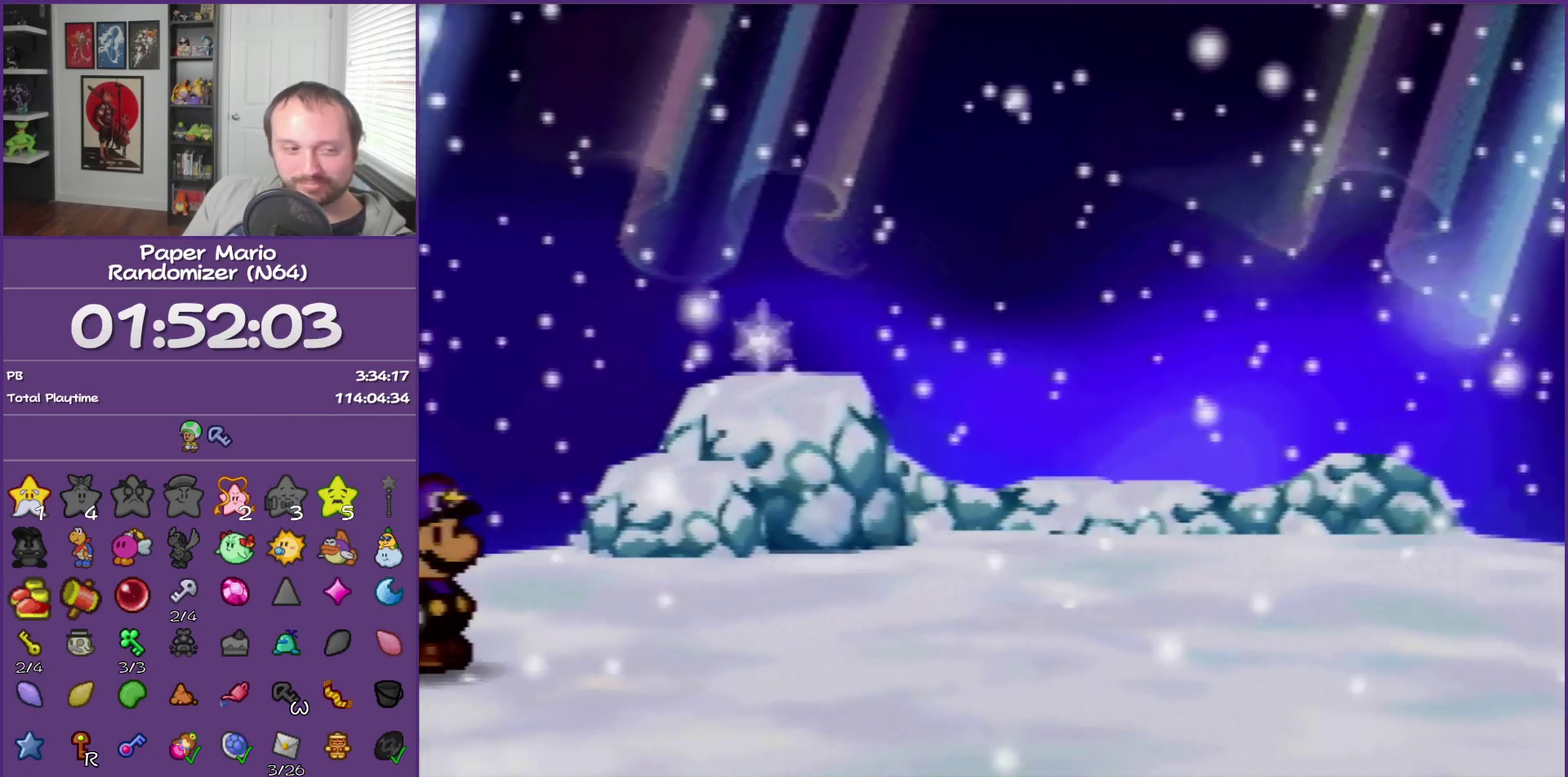
{"buttons": ["B"], "left_stick": "center", "events": []}
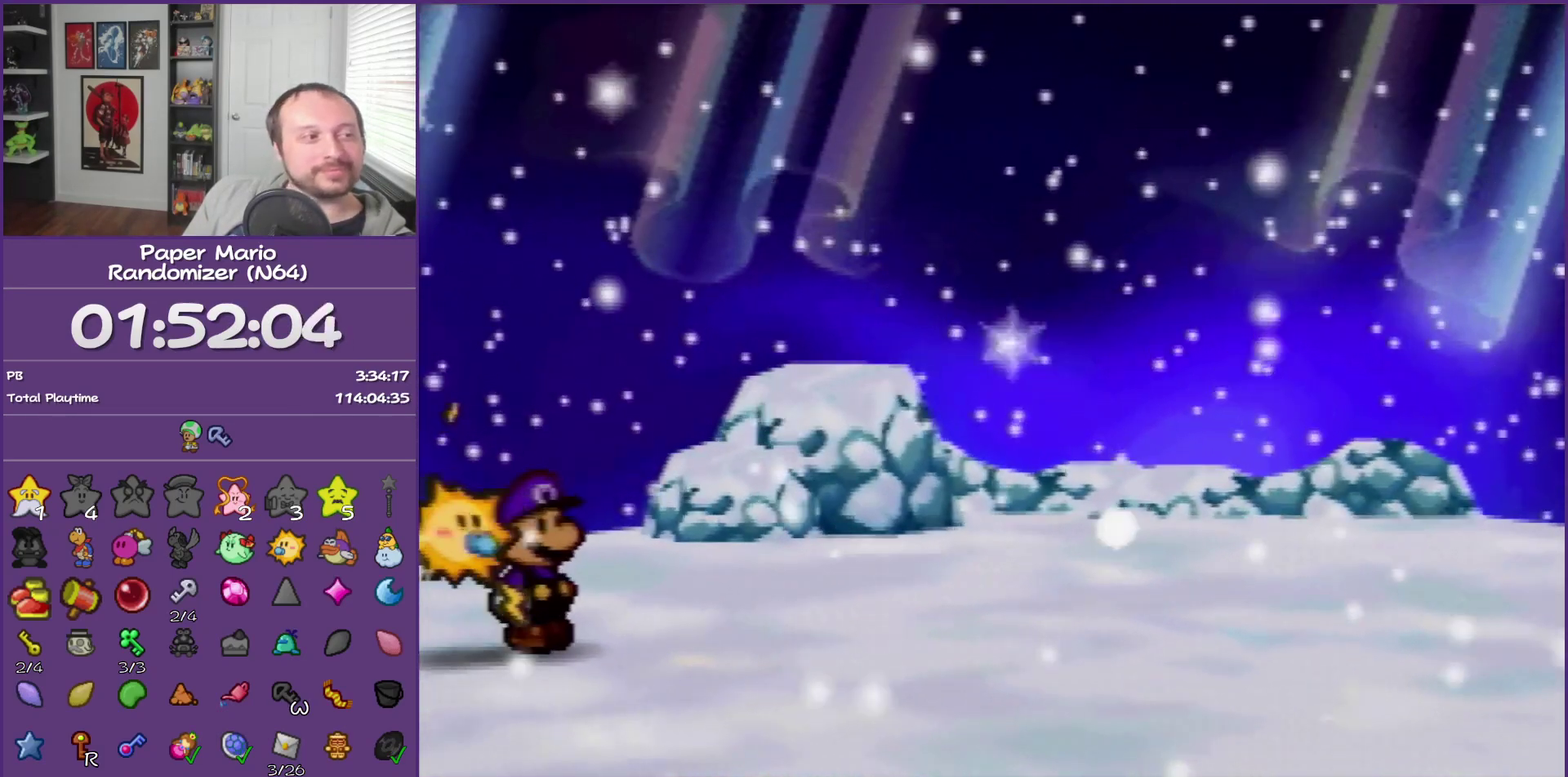
{"buttons": ["B"], "left_stick": "center", "events": []}
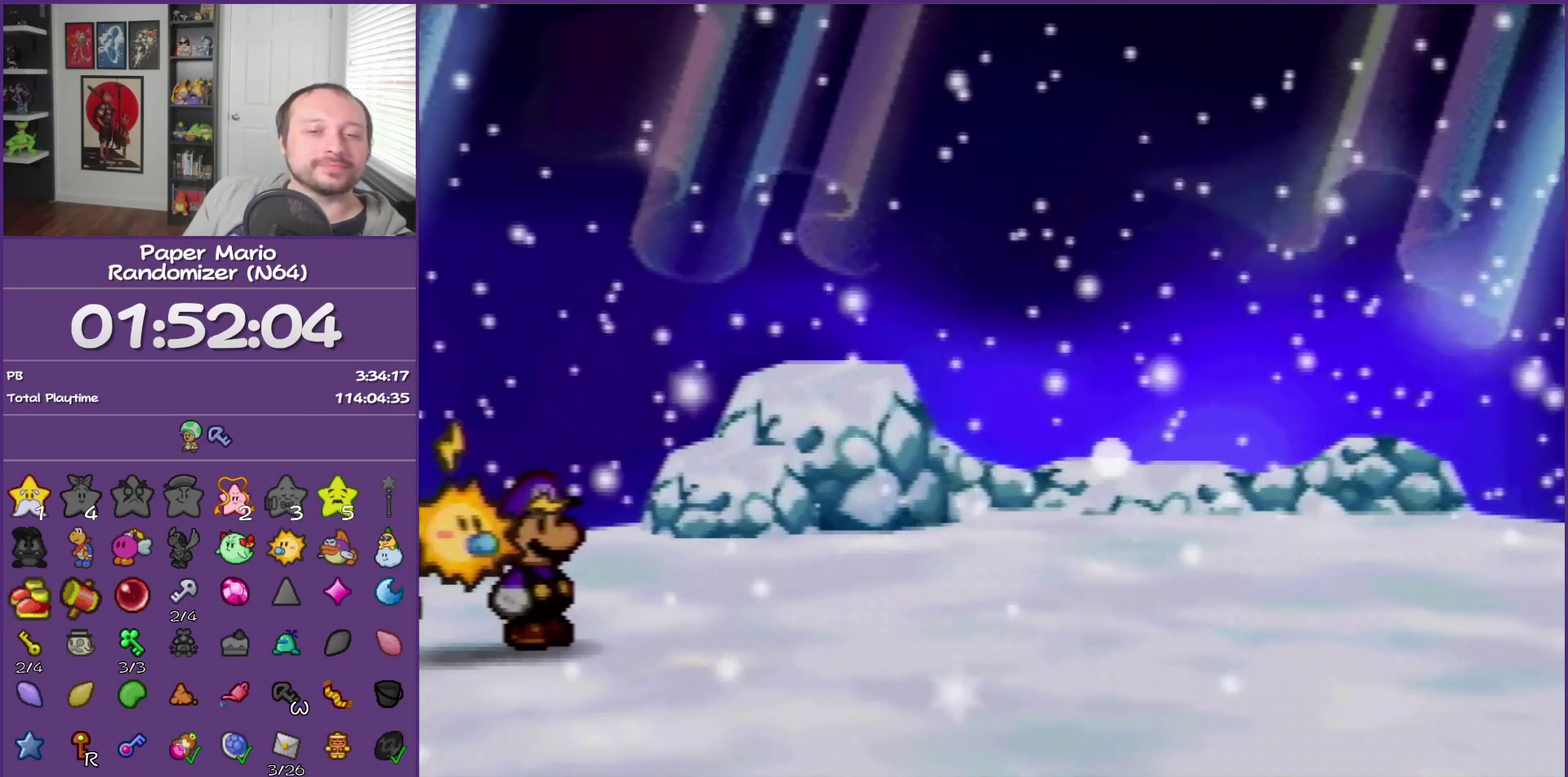
{"buttons": ["B"], "left_stick": "center", "events": []}
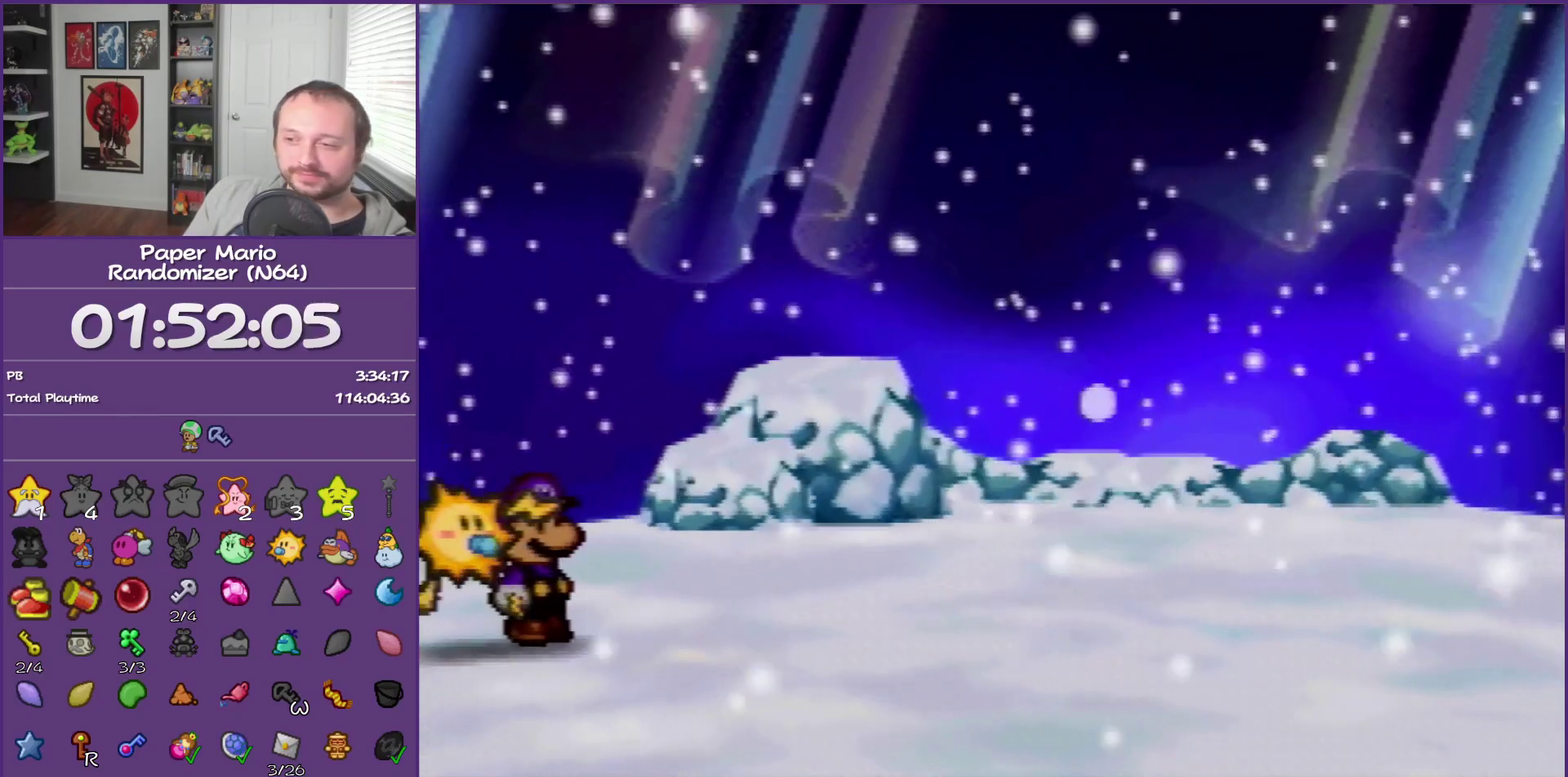
{"buttons": ["B"], "left_stick": "right", "events": [[383, "left_stick", "right"]]}
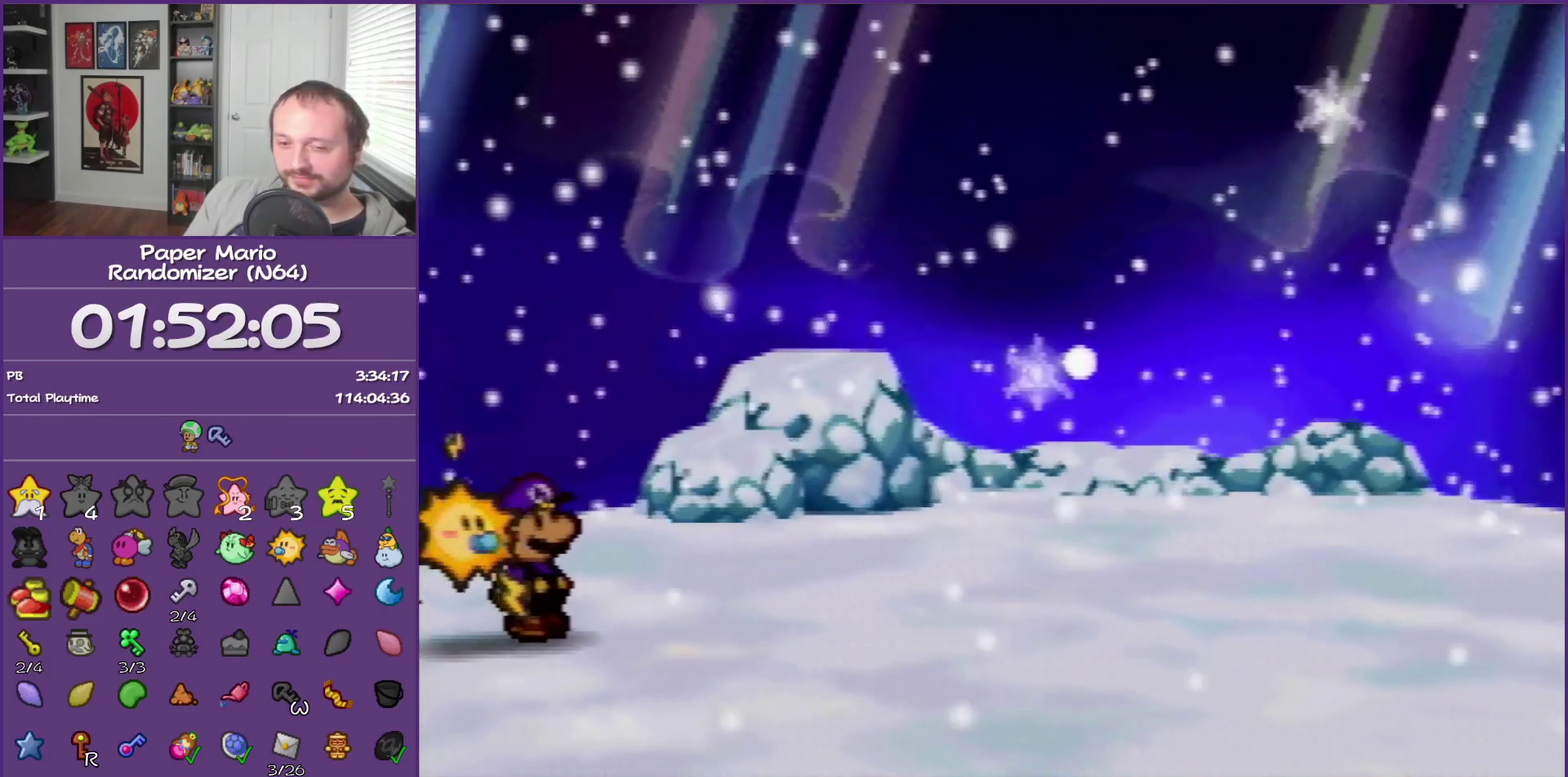
{"buttons": ["B"], "left_stick": "up-left", "events": [[100, "left_stick", "down-right"], [350, "left_stick", "up-right"], [450, "left_stick", "up-left"]]}
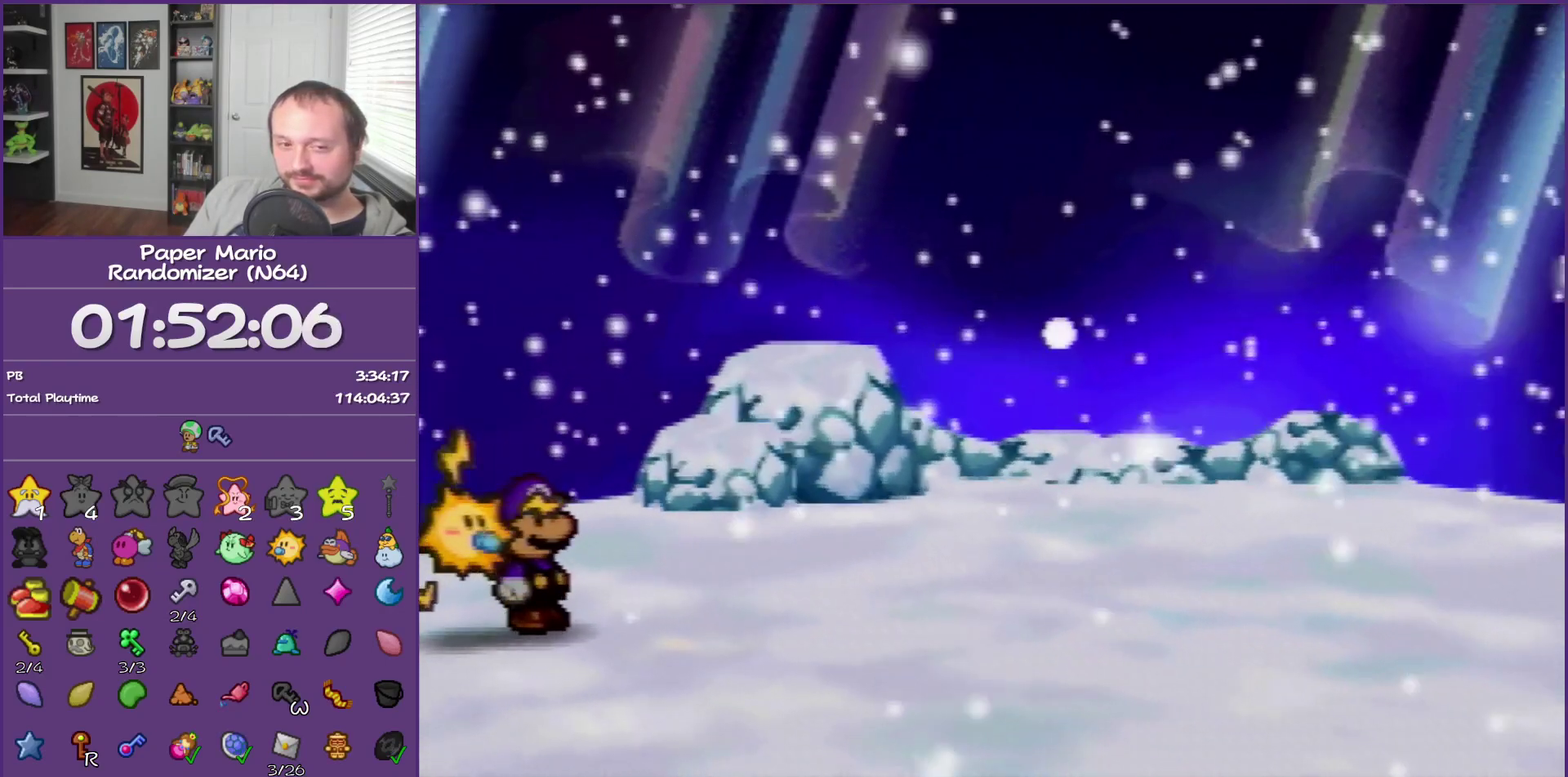
{"buttons": ["B"], "left_stick": "center", "events": [[33, "left_stick", "left"], [133, "left_stick", "center"]]}
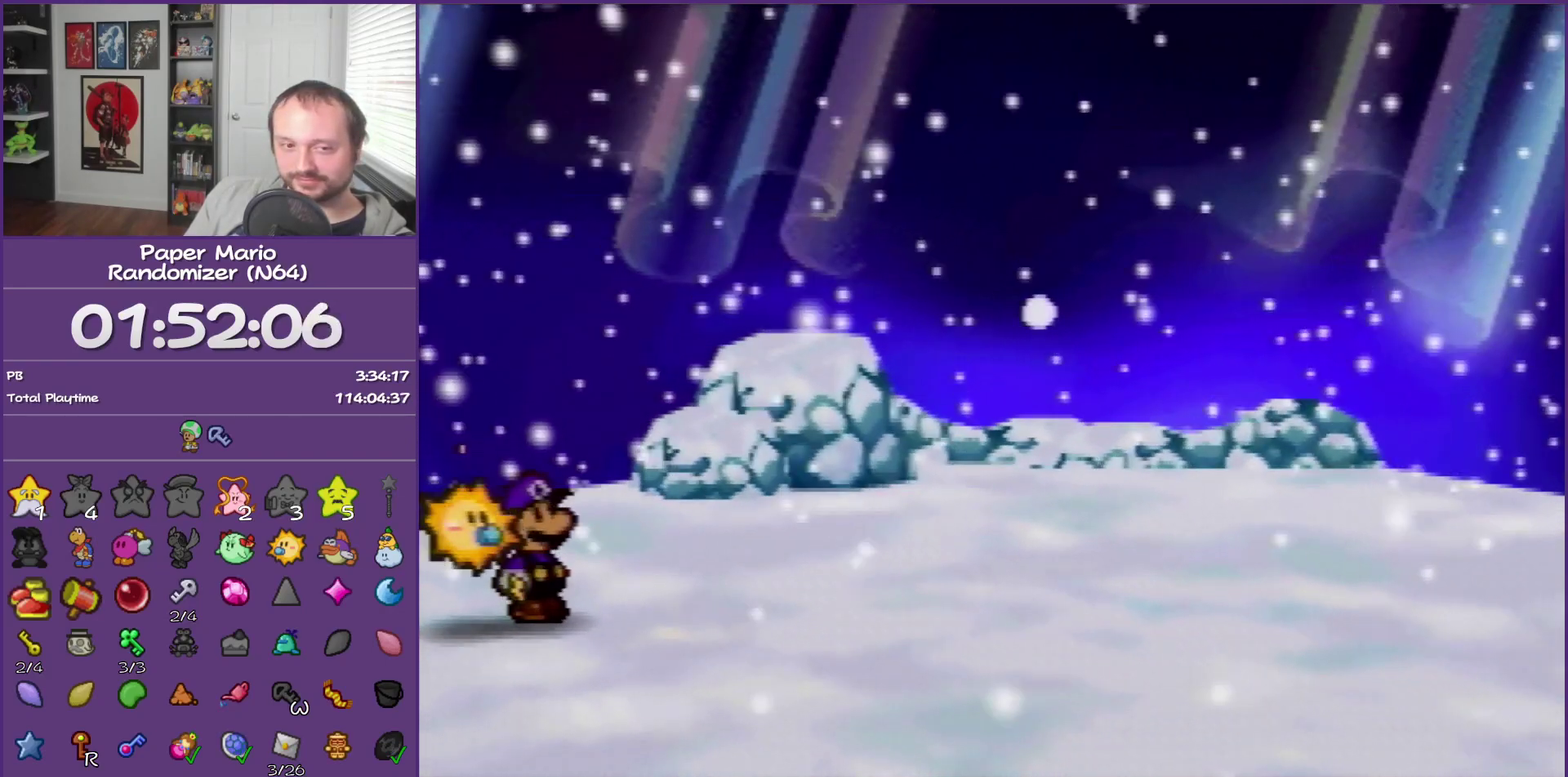
{"buttons": ["B"], "left_stick": "center", "events": []}
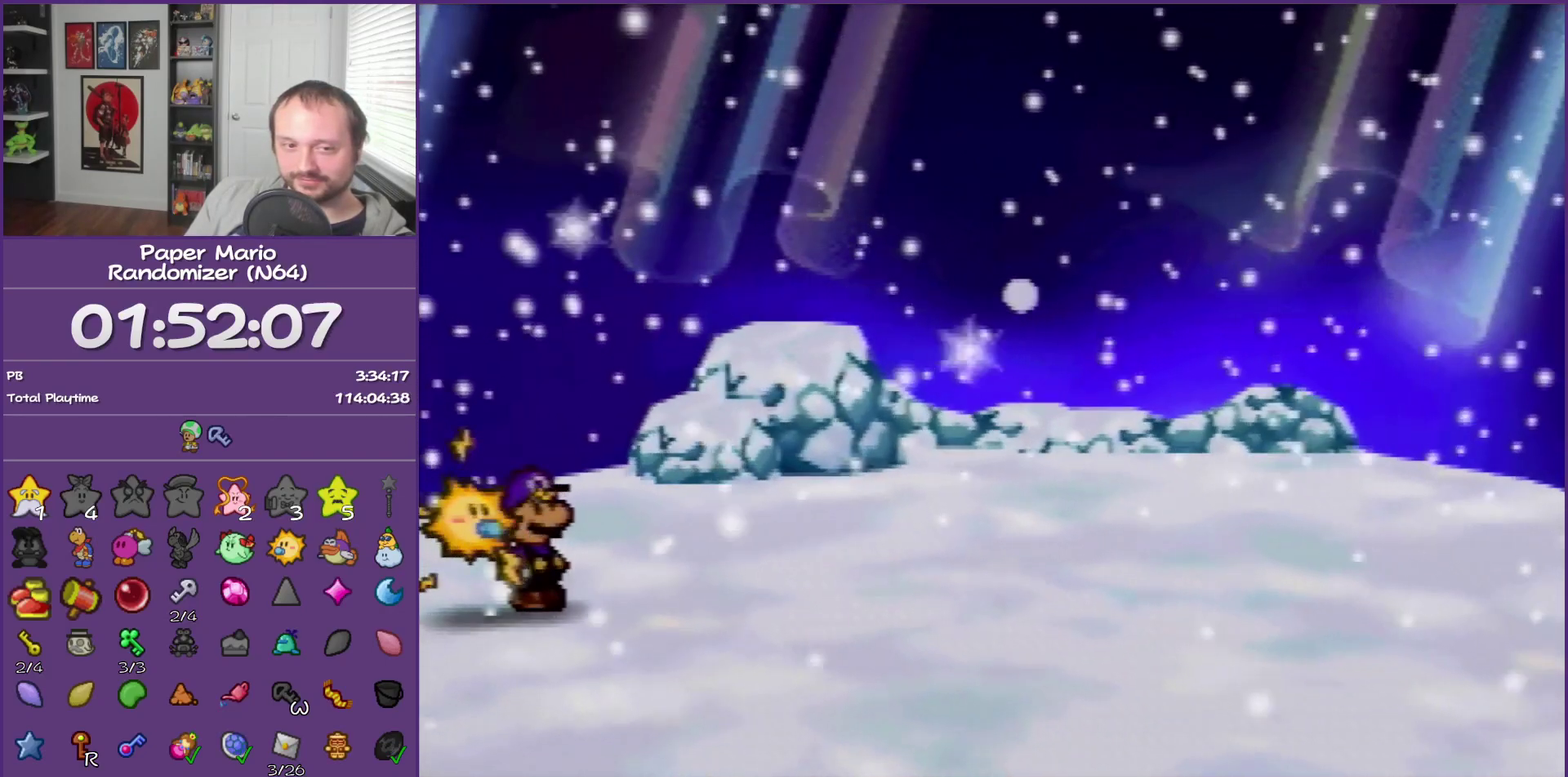
{"buttons": ["B"], "left_stick": "center", "events": []}
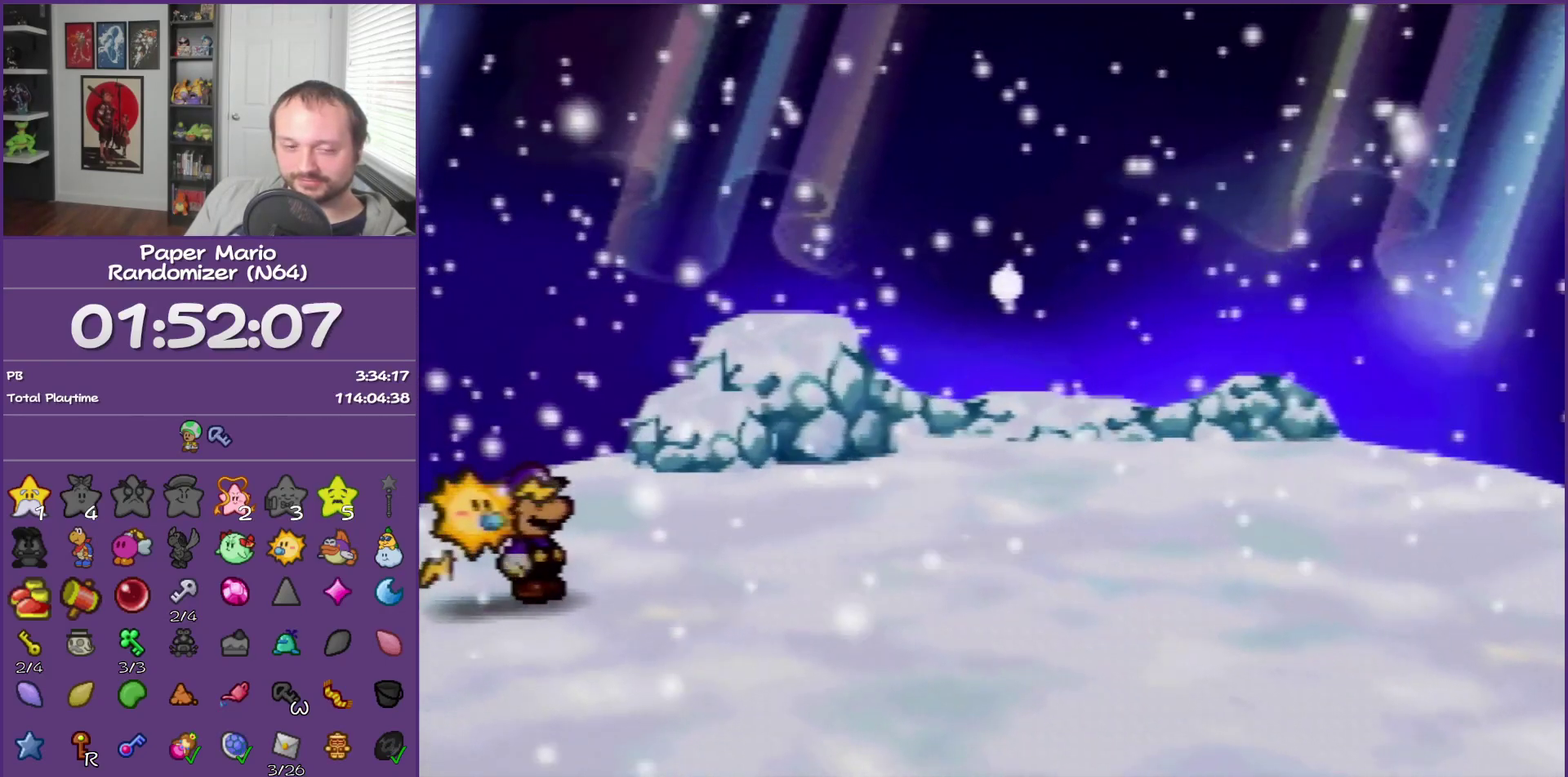
{"buttons": ["B"], "left_stick": "center", "events": []}
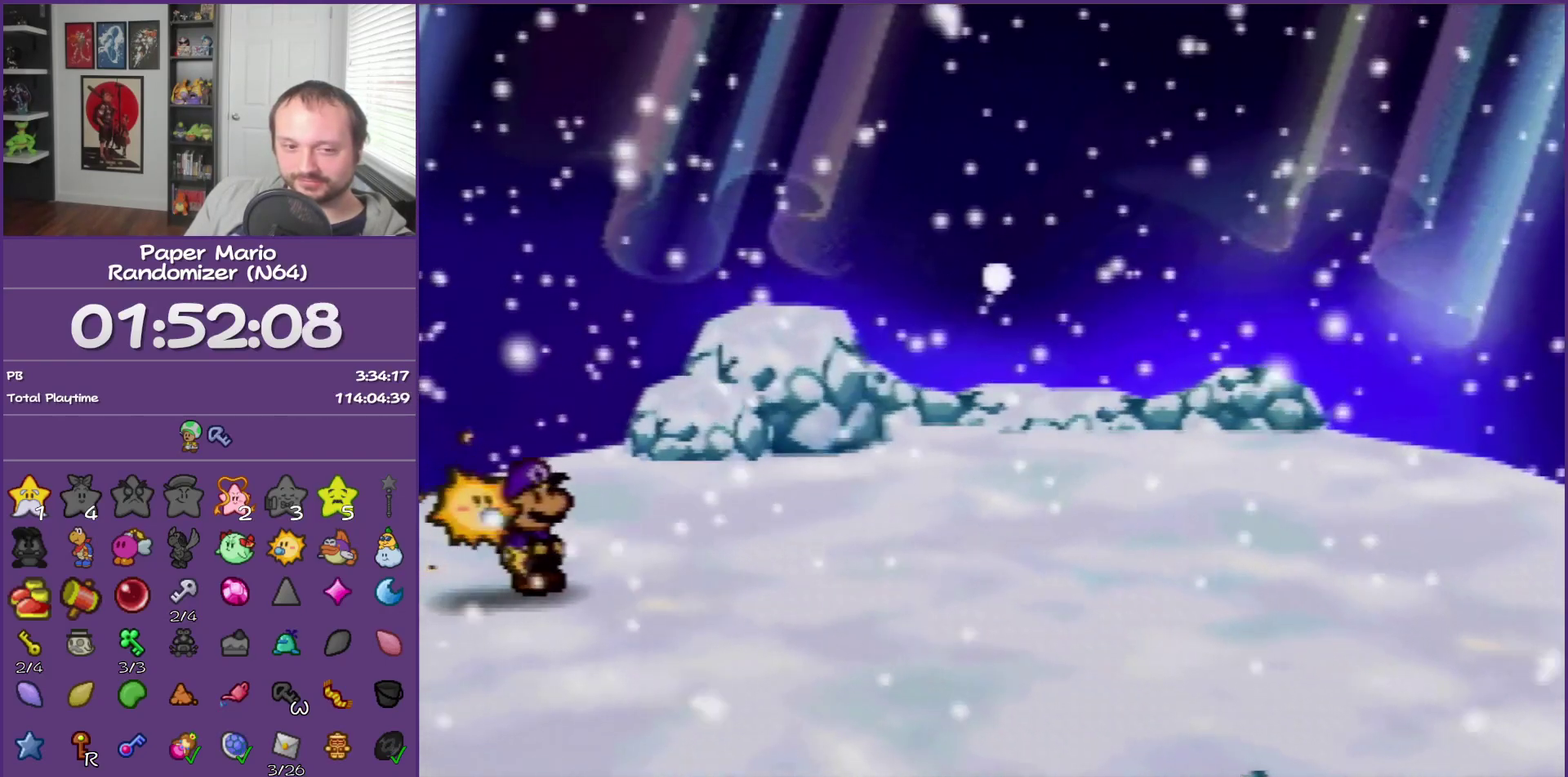
{"buttons": ["B"], "left_stick": "center", "events": []}
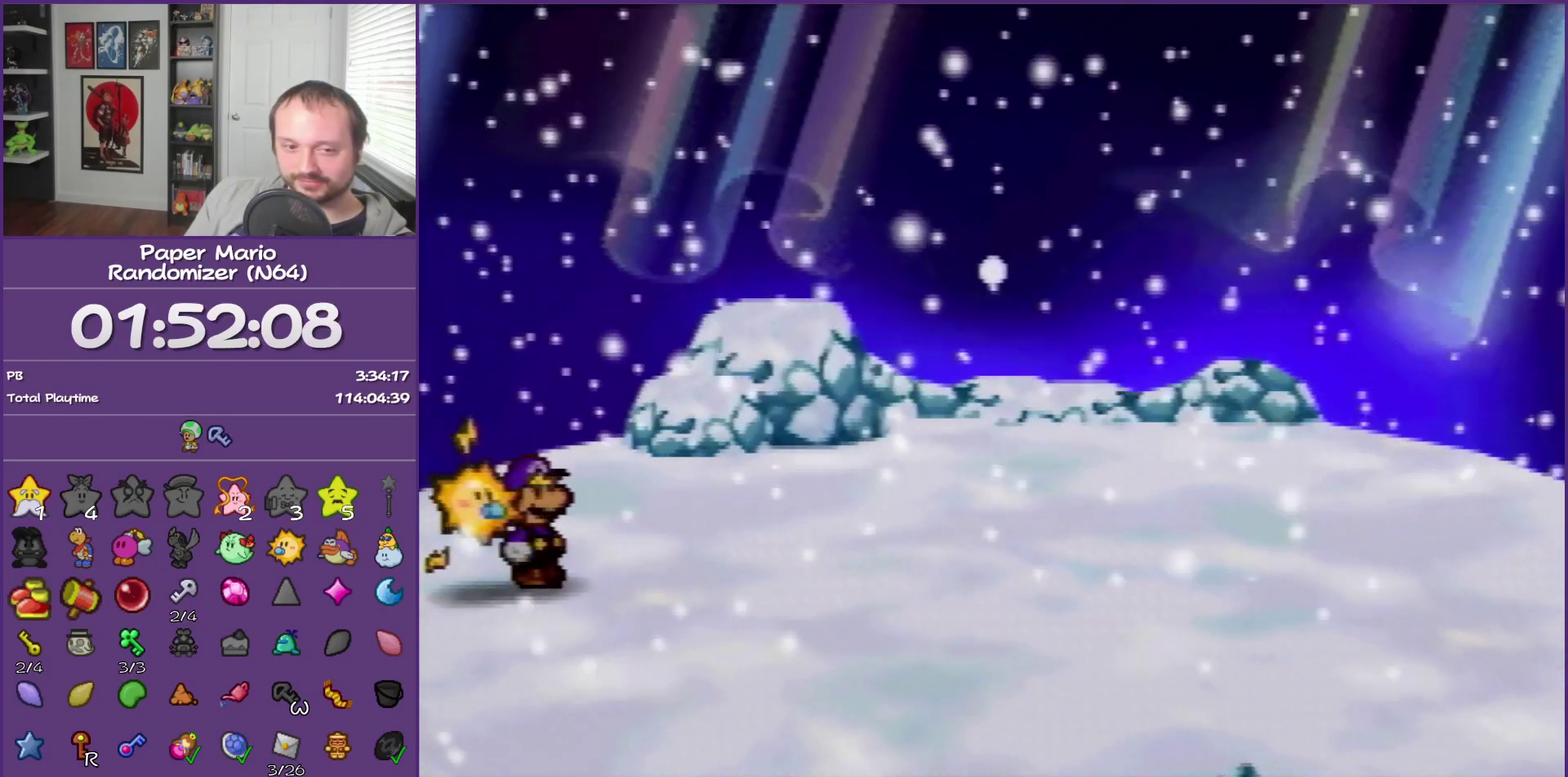
{"buttons": ["B"], "left_stick": "center", "events": []}
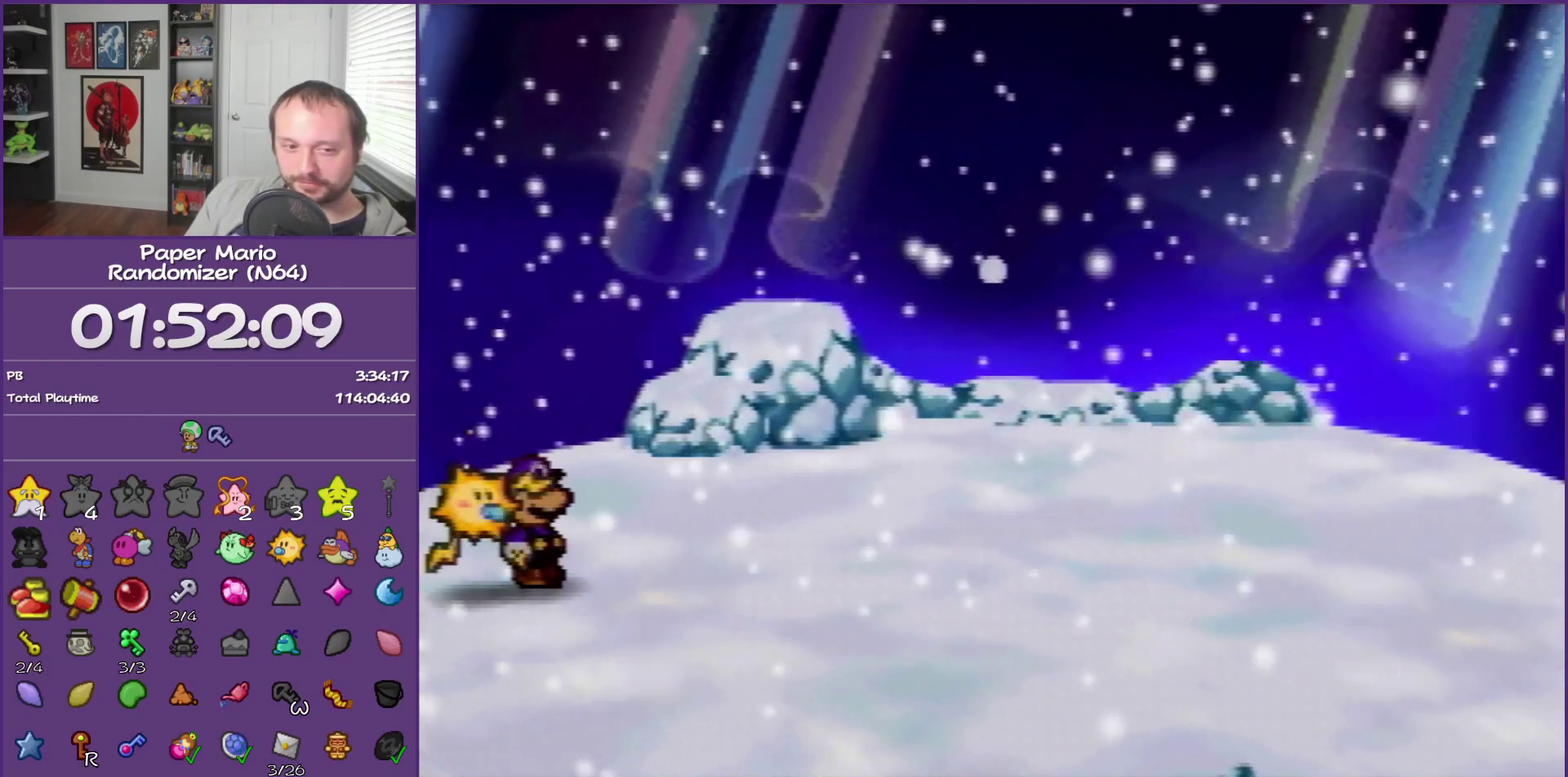
{"buttons": ["B"], "left_stick": "center", "events": []}
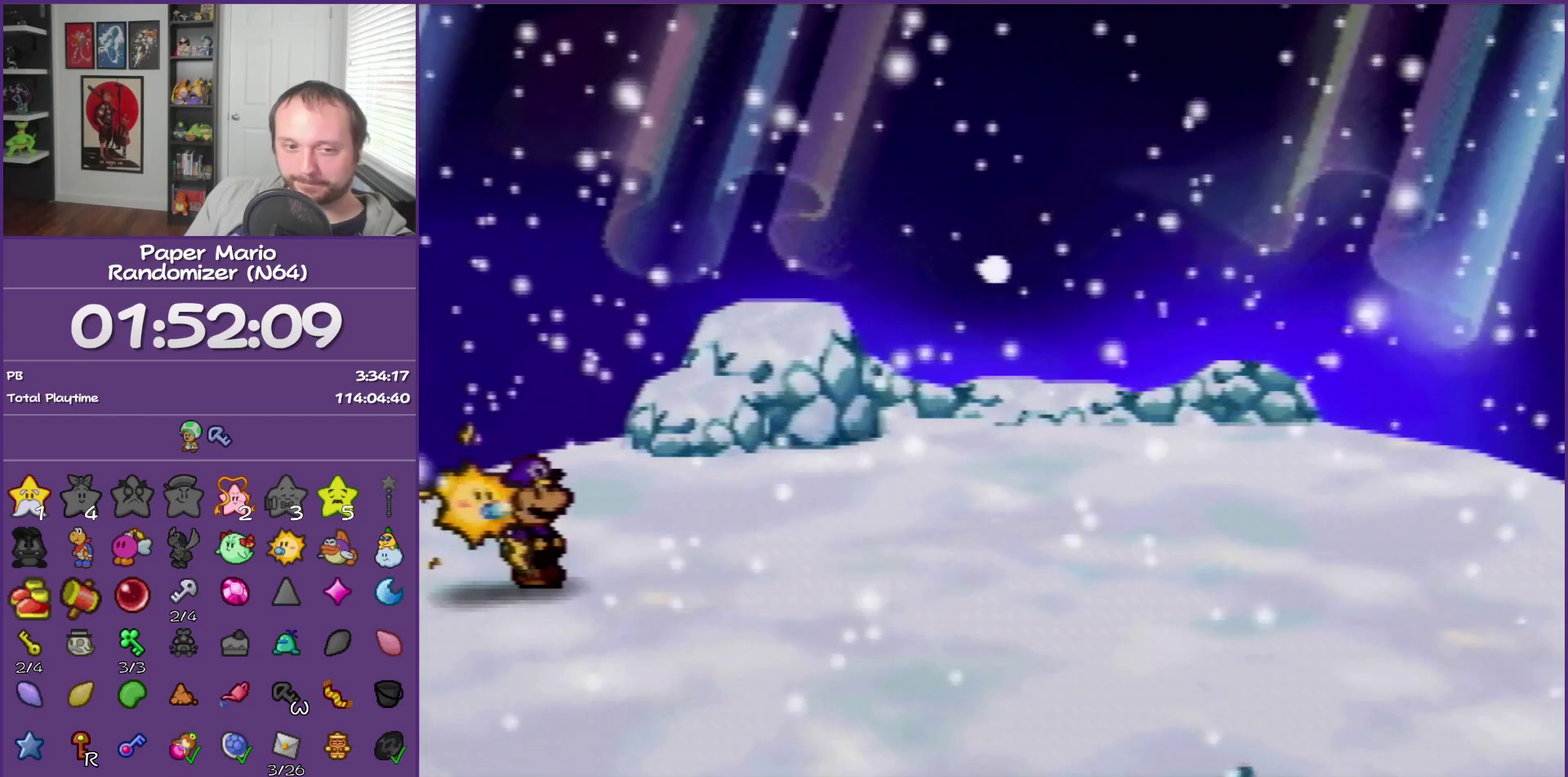
{"buttons": ["B"], "left_stick": "center", "events": []}
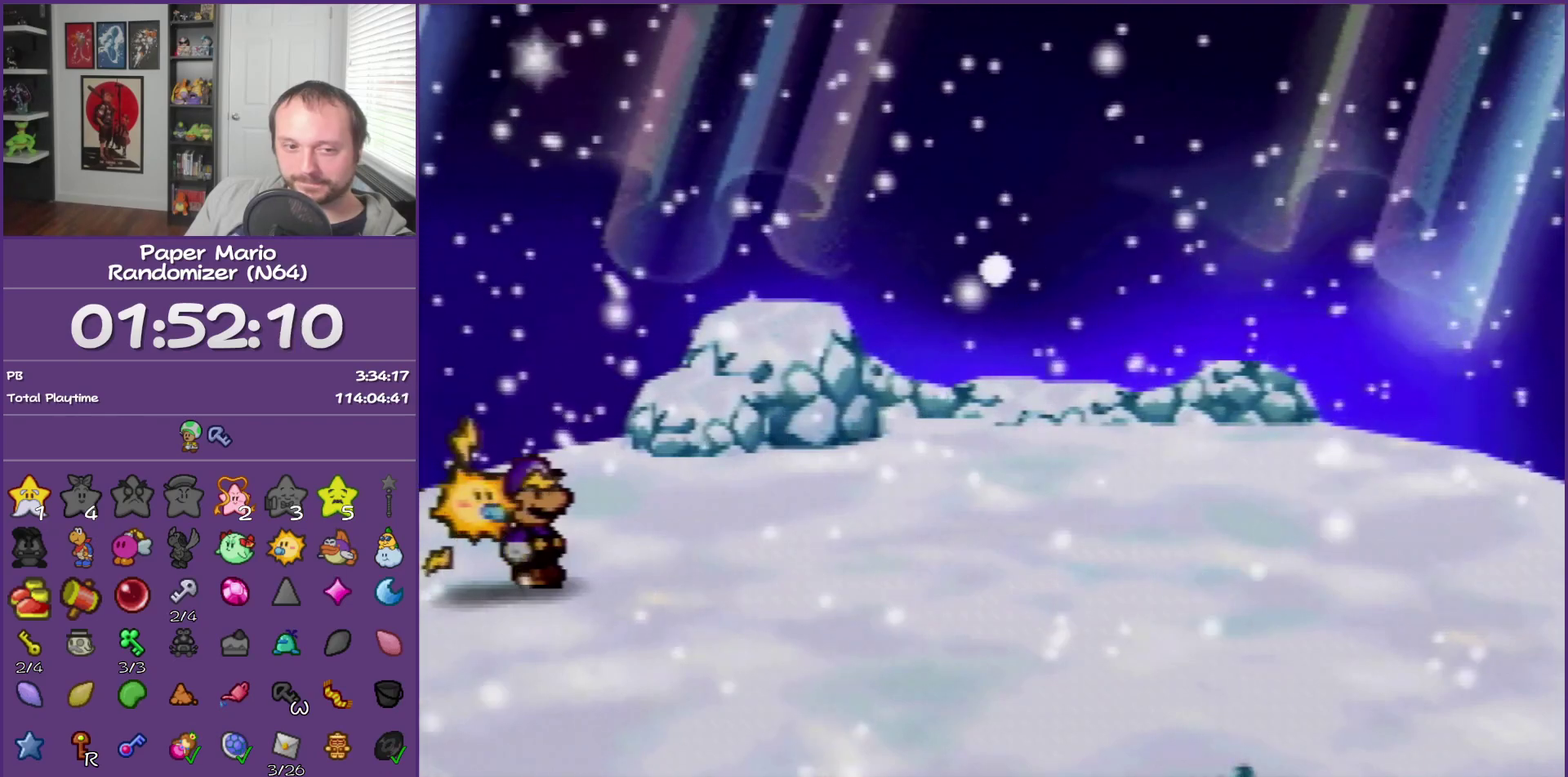
{"buttons": ["B"], "left_stick": "center", "events": []}
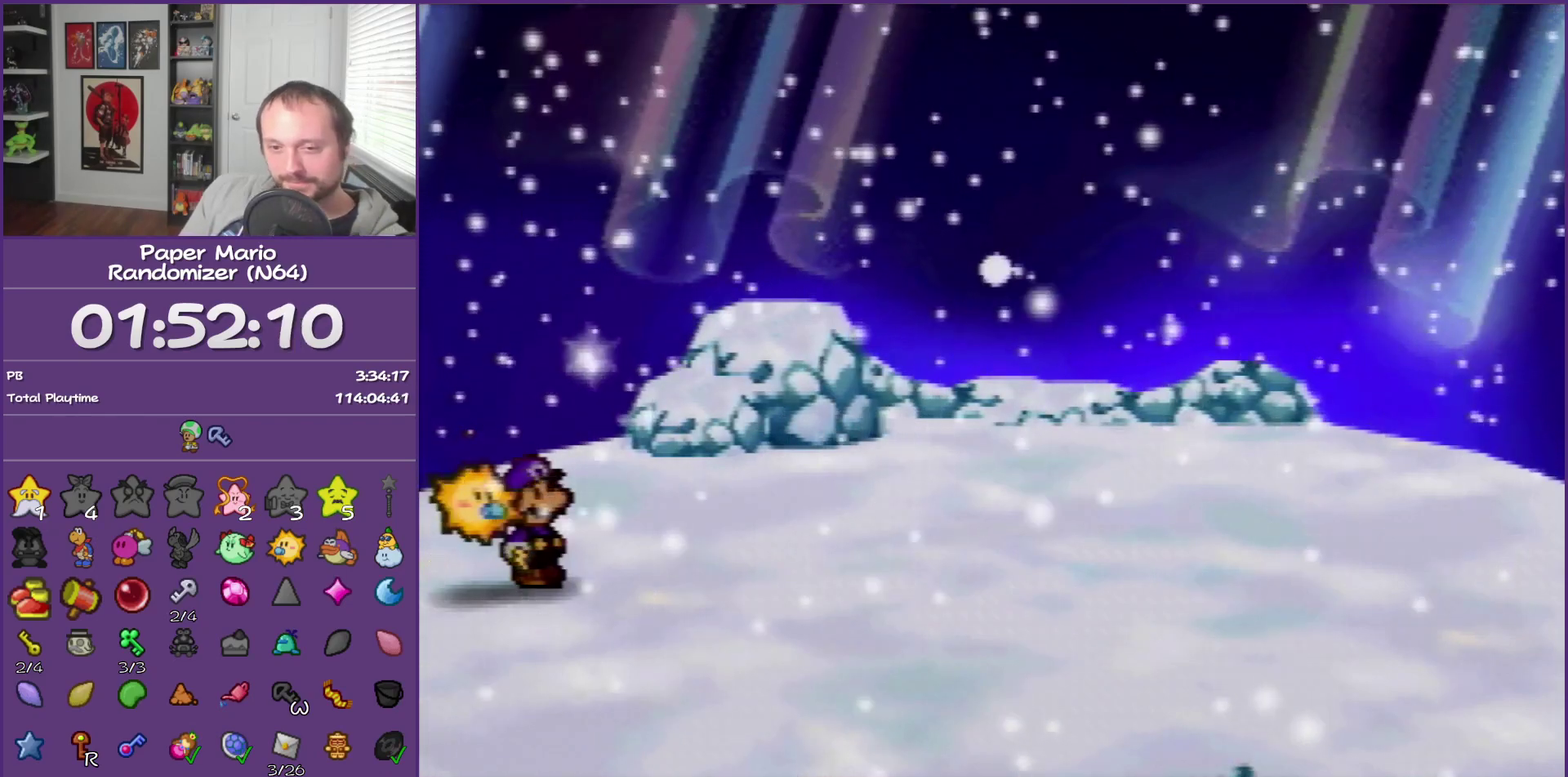
{"buttons": ["B"], "left_stick": "center", "events": []}
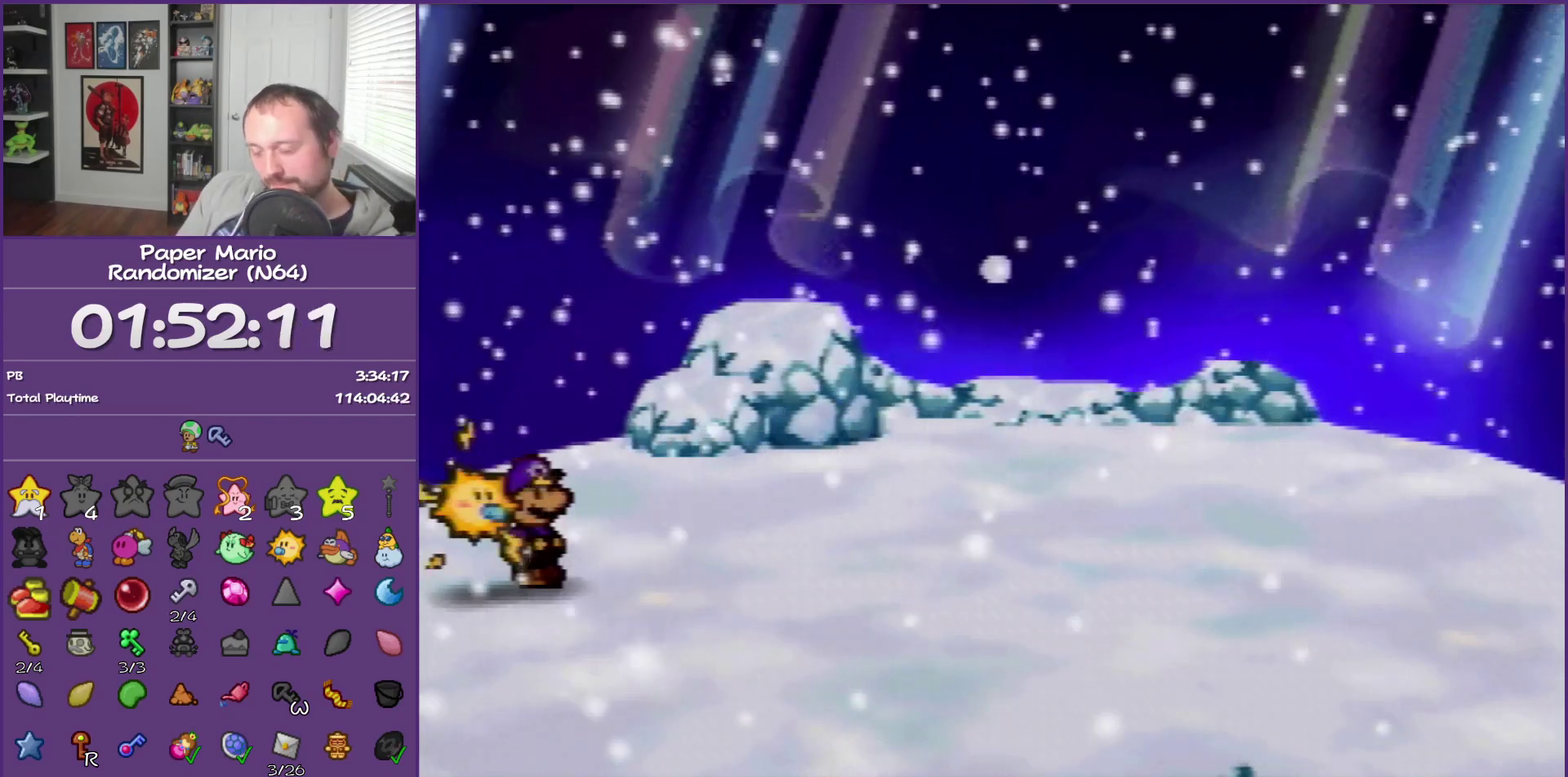
{"buttons": ["B"], "left_stick": "center", "events": []}
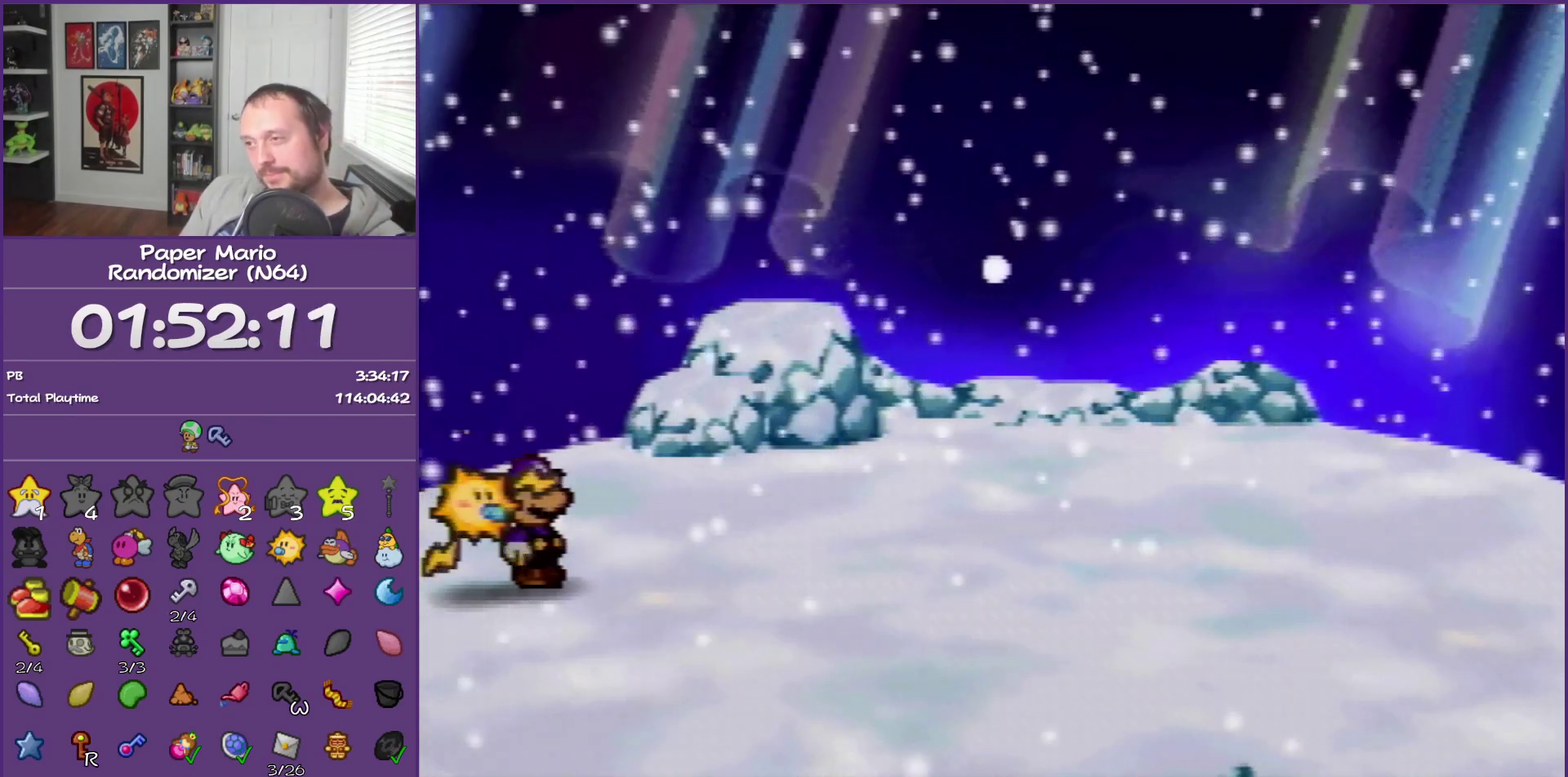
{"buttons": ["B"], "left_stick": "center", "events": []}
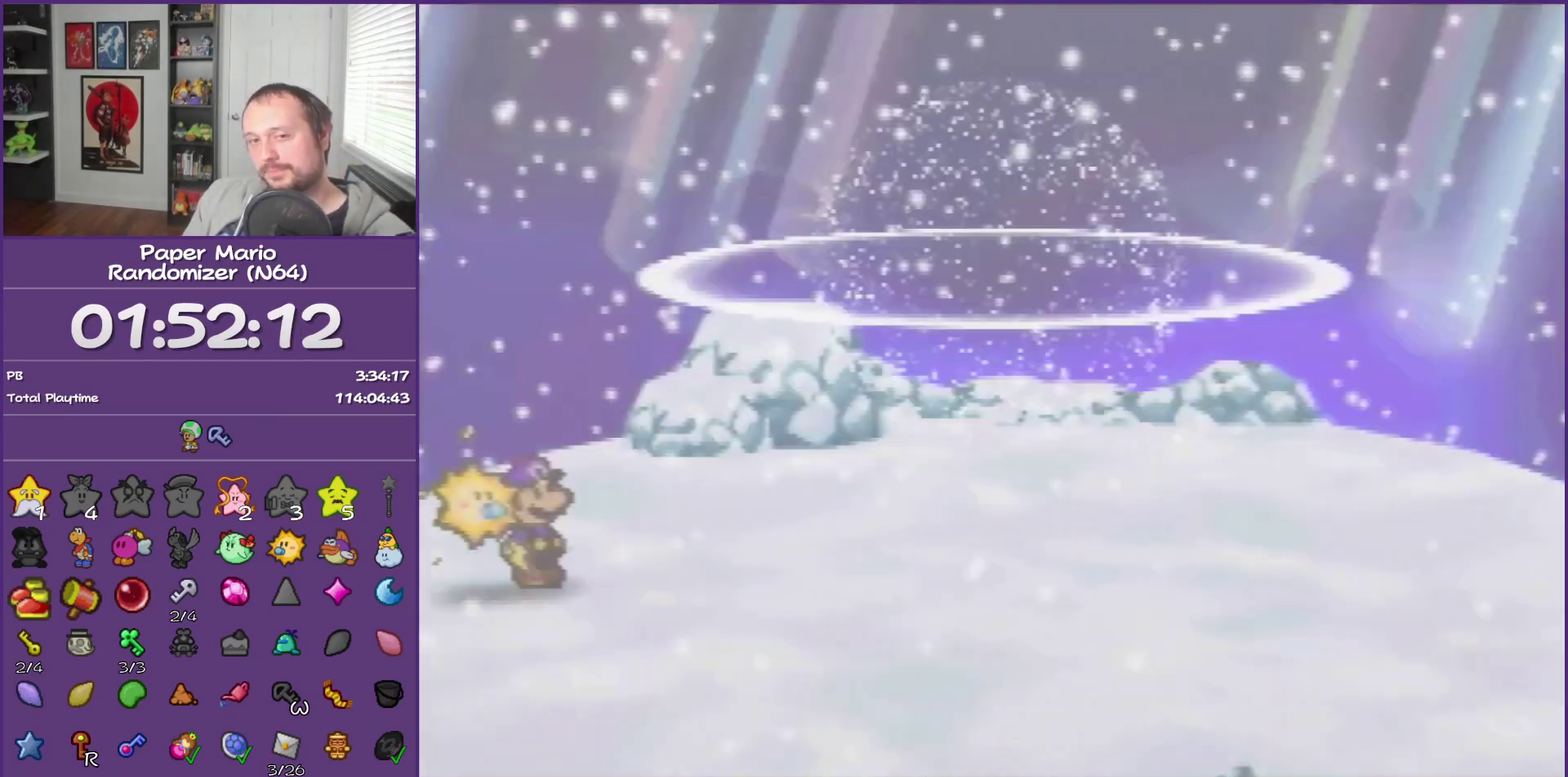
{"buttons": ["B"], "left_stick": "center", "events": []}
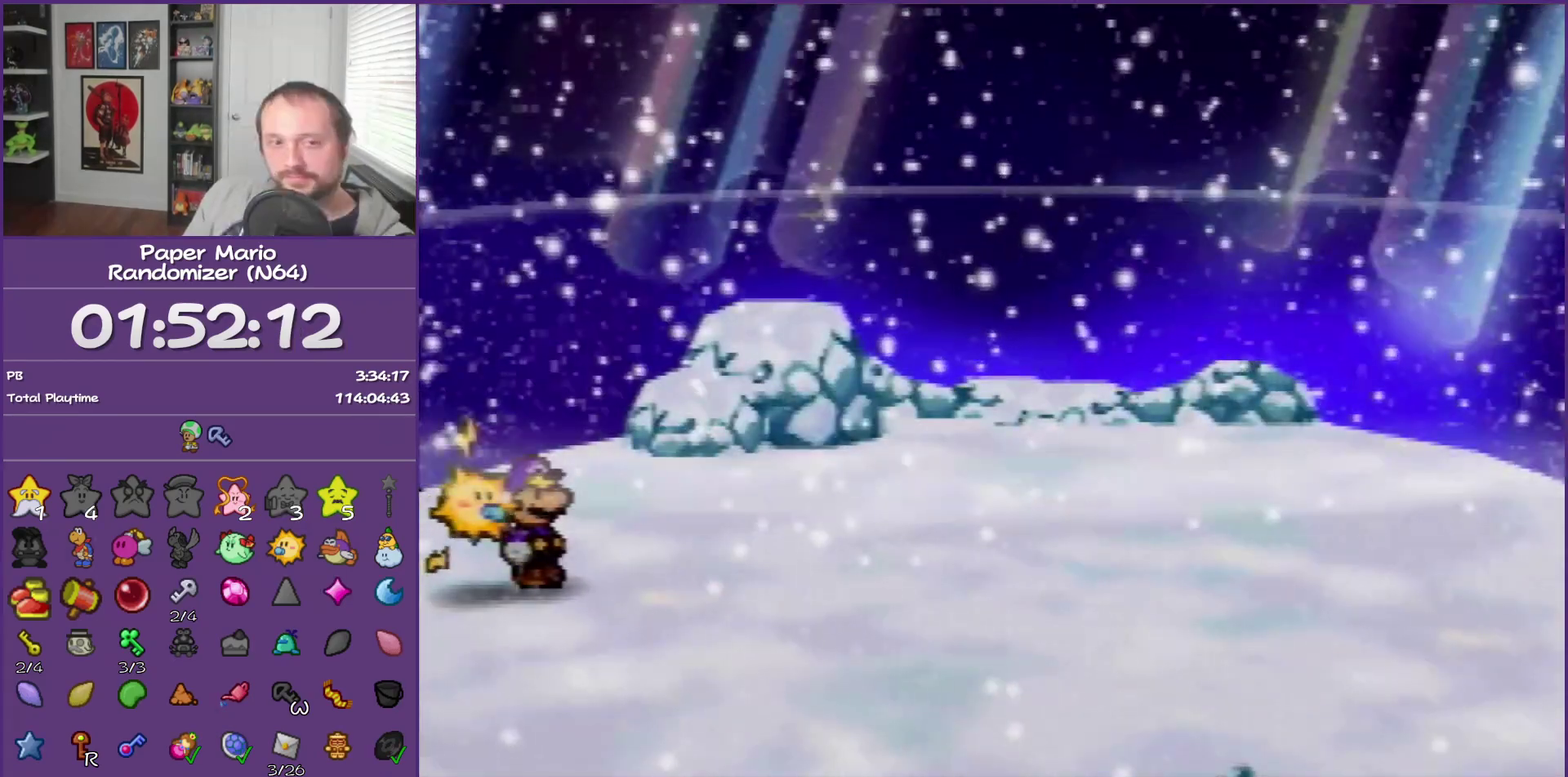
{"buttons": ["B"], "left_stick": "center", "events": []}
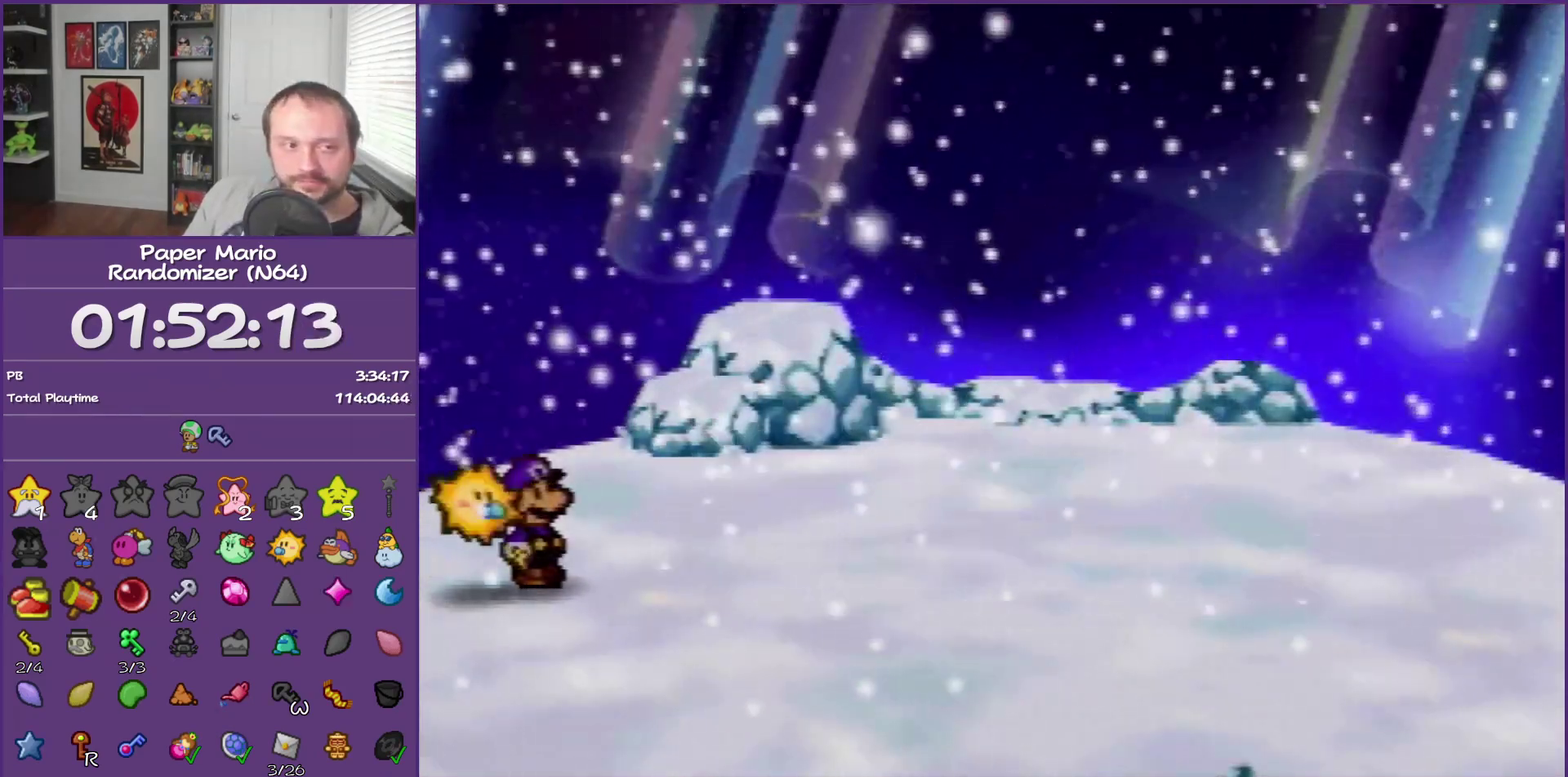
{"buttons": ["B"], "left_stick": "right", "events": [[283, "left_stick", "right"]]}
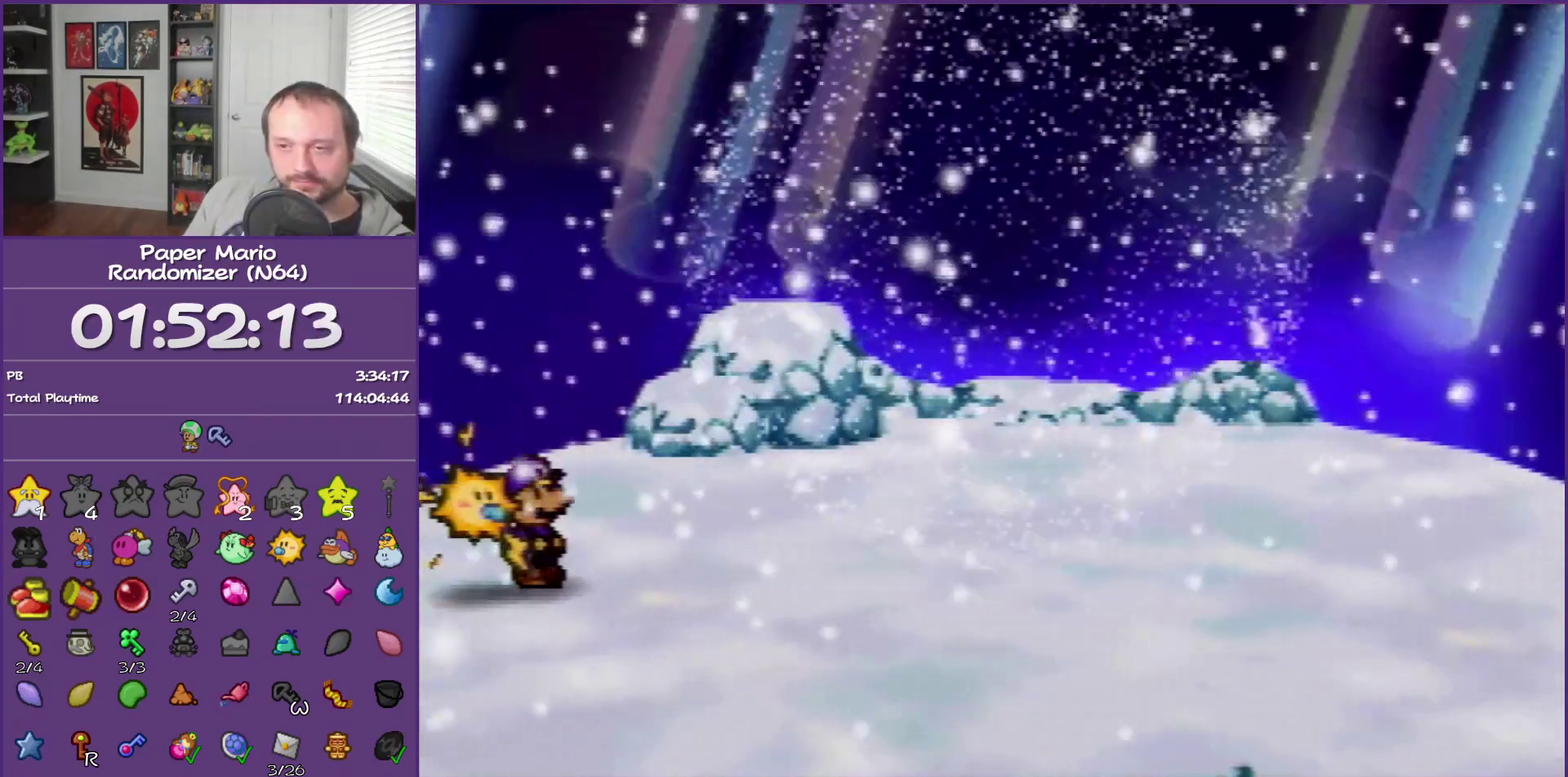
{"buttons": [], "left_stick": "right", "events": [[467, "B", "up"]]}
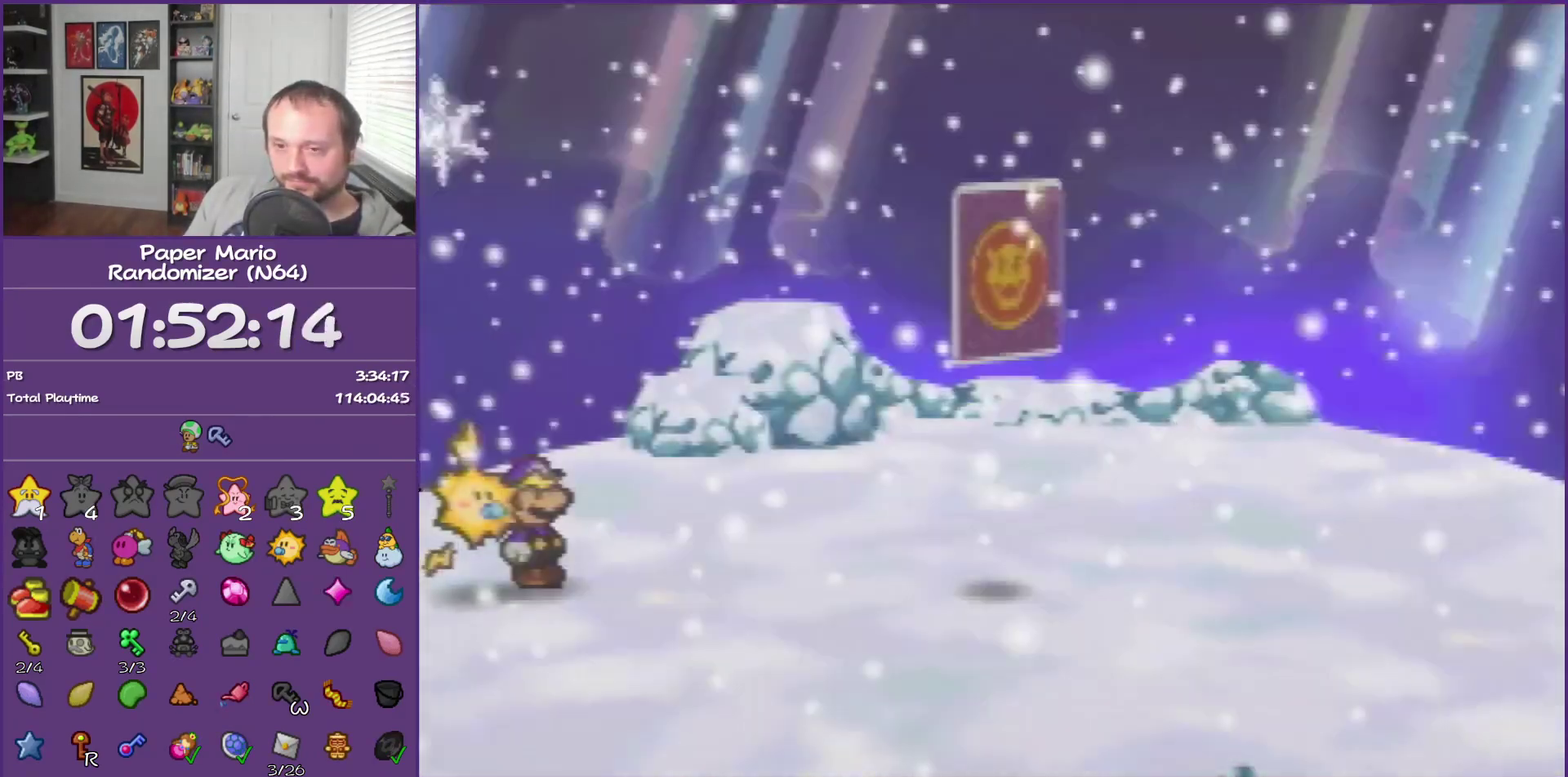
{"buttons": [], "left_stick": "right", "events": []}
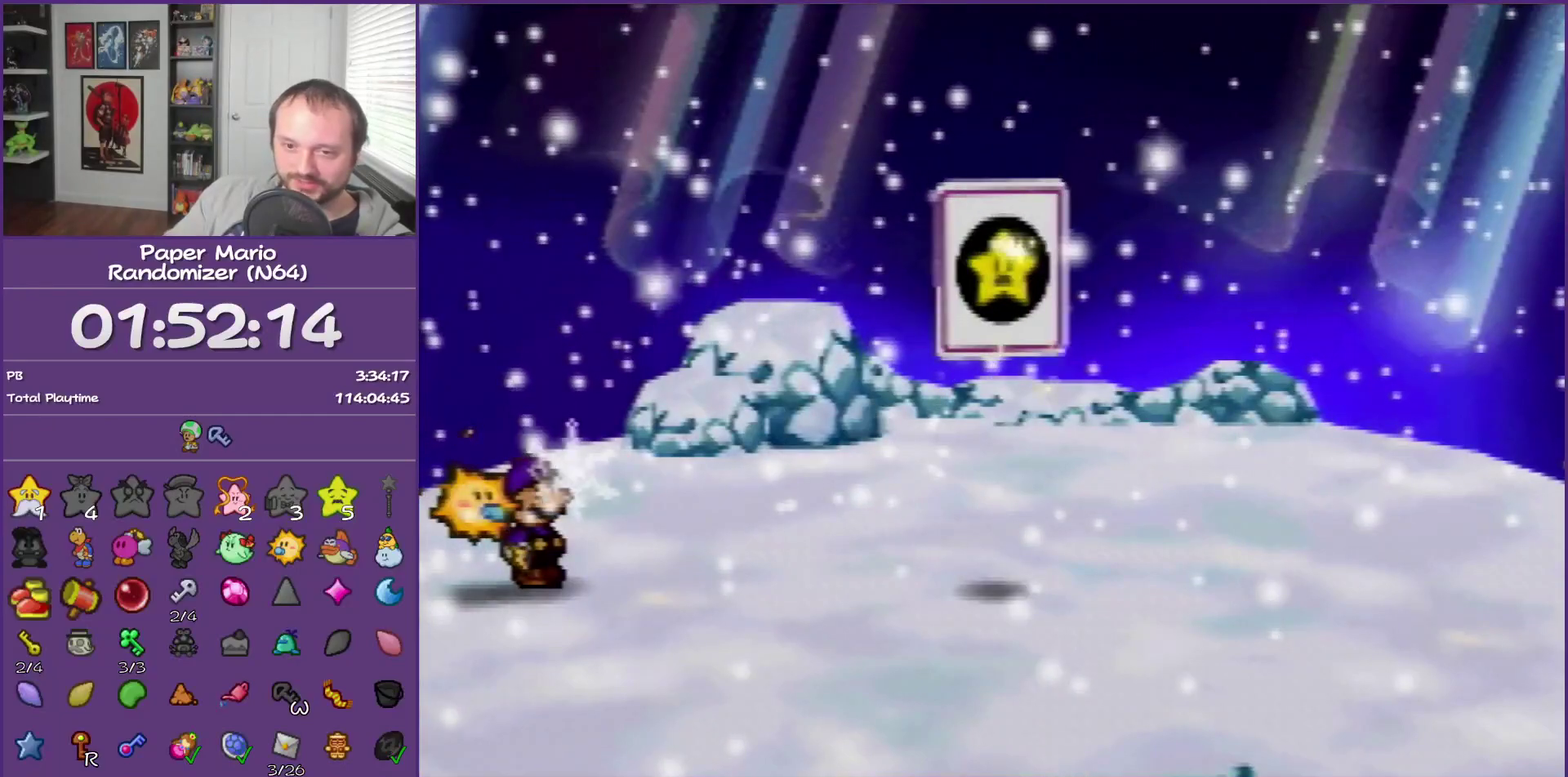
{"buttons": ["Z"], "left_stick": "right", "events": [[217, "Z", "down"], [333, "Z", "up"], [433, "Z", "down"]]}
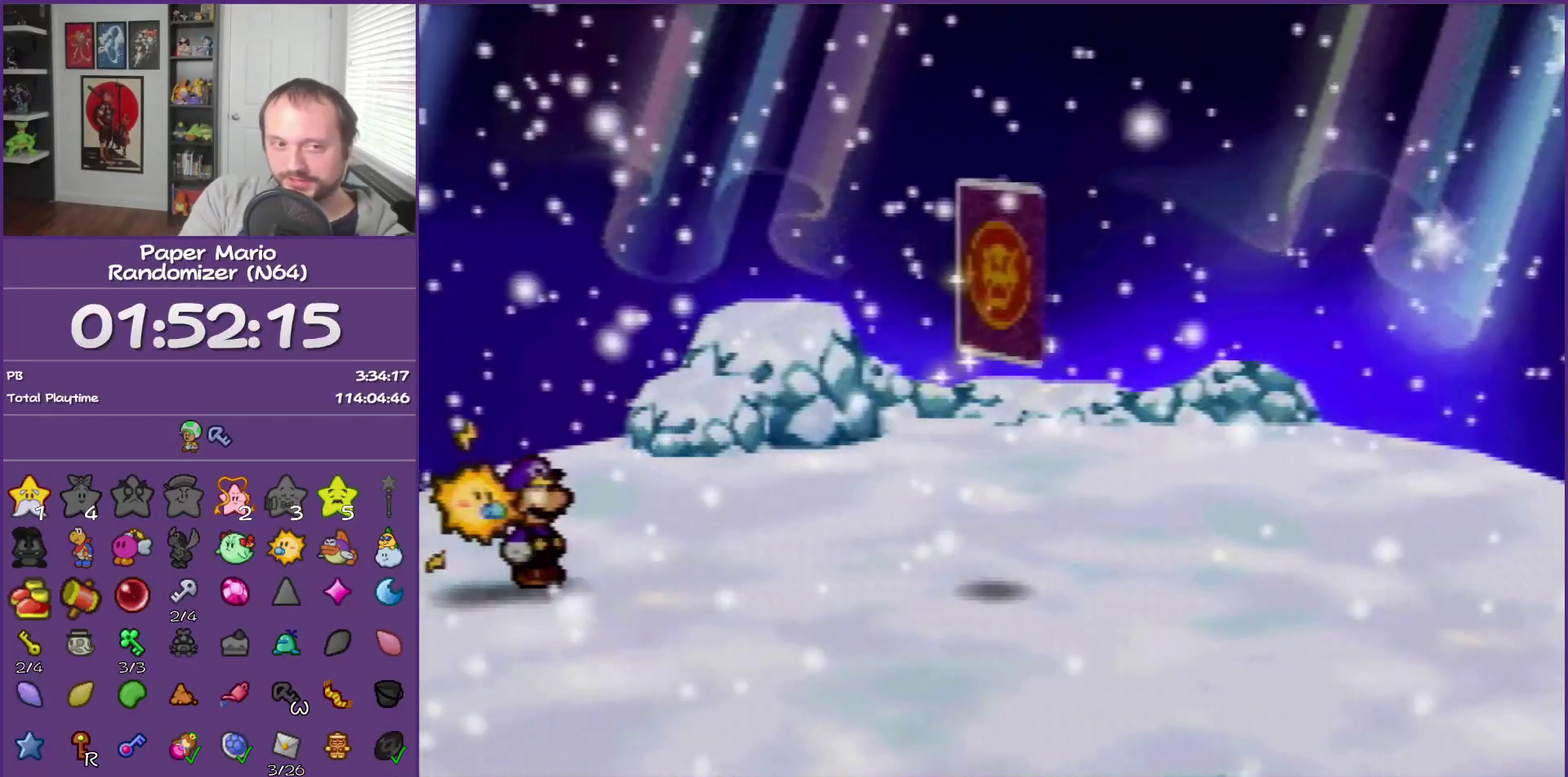
{"buttons": [], "left_stick": "right", "events": [[50, "Z", "up"], [117, "Z", "down"], [250, "Z", "up"], [317, "Z", "down"], [433, "Z", "up"]]}
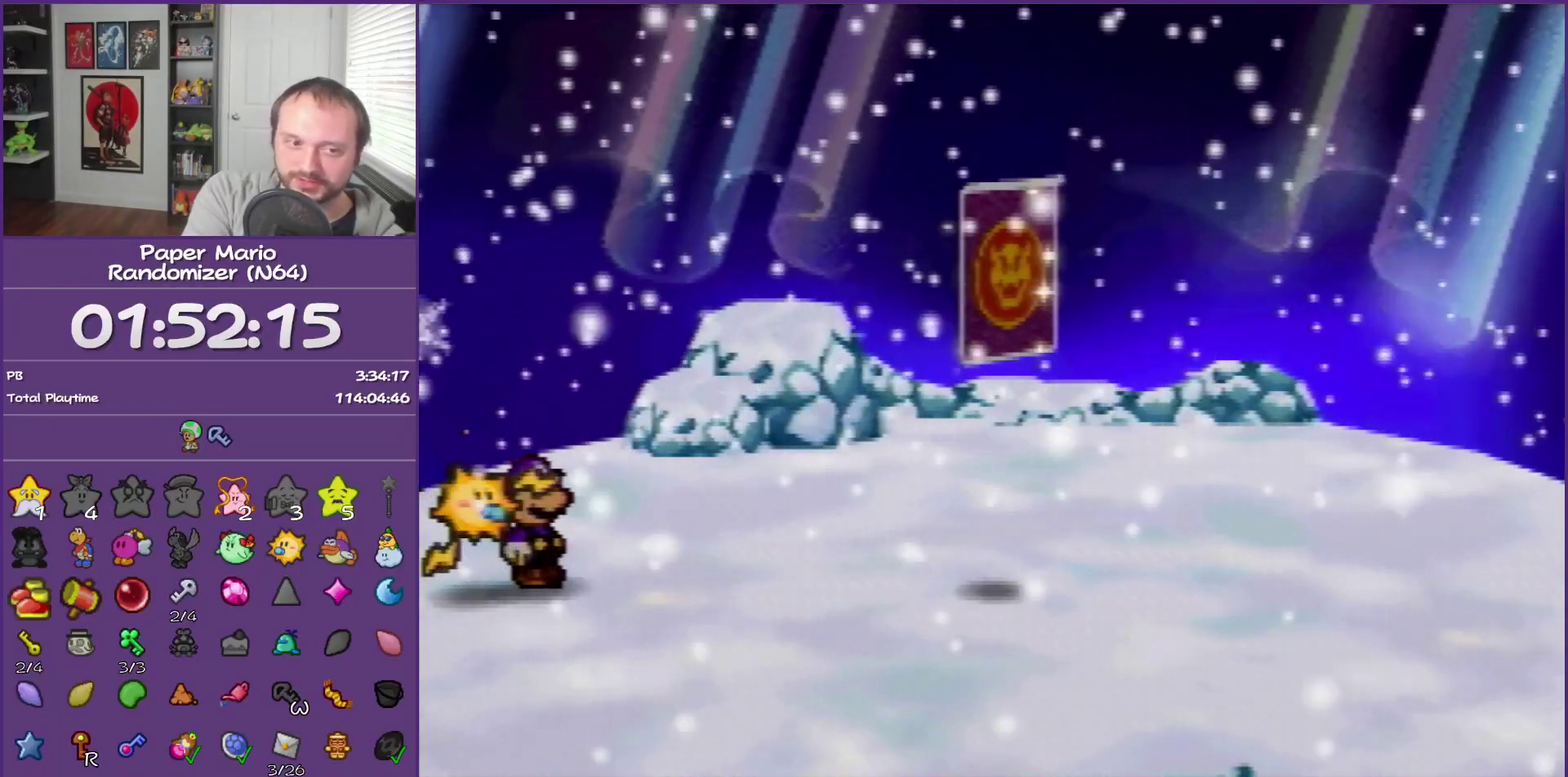
{"buttons": ["Z"], "left_stick": "right", "events": [[33, "Z", "down"], [117, "Z", "up"], [217, "Z", "down"], [300, "Z", "up"], [400, "Z", "down"]]}
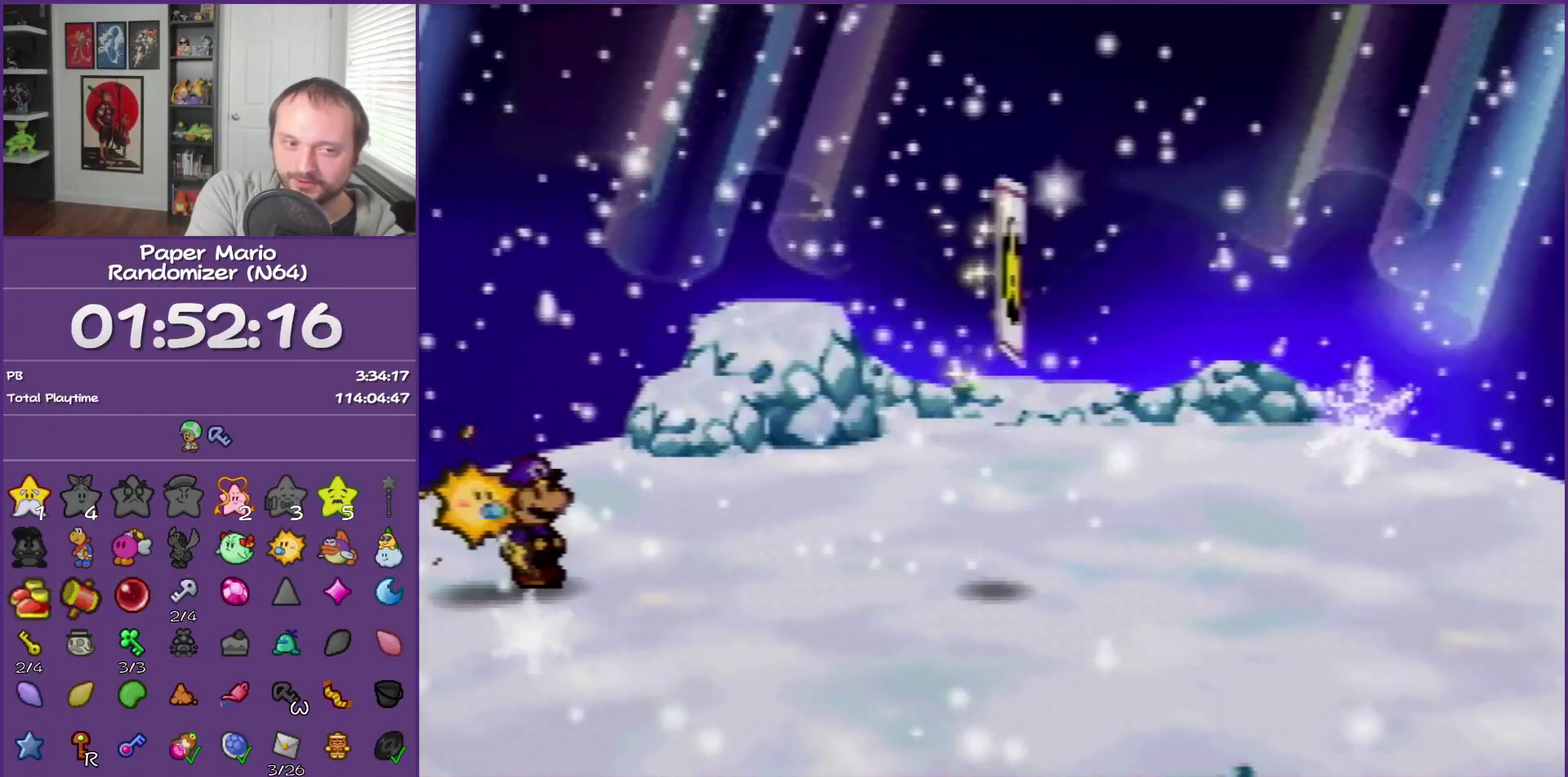
{"buttons": [], "left_stick": "right", "events": [[17, "Z", "up"], [117, "Z", "down"], [233, "Z", "up"], [367, "Z", "down"], [500, "Z", "up"]]}
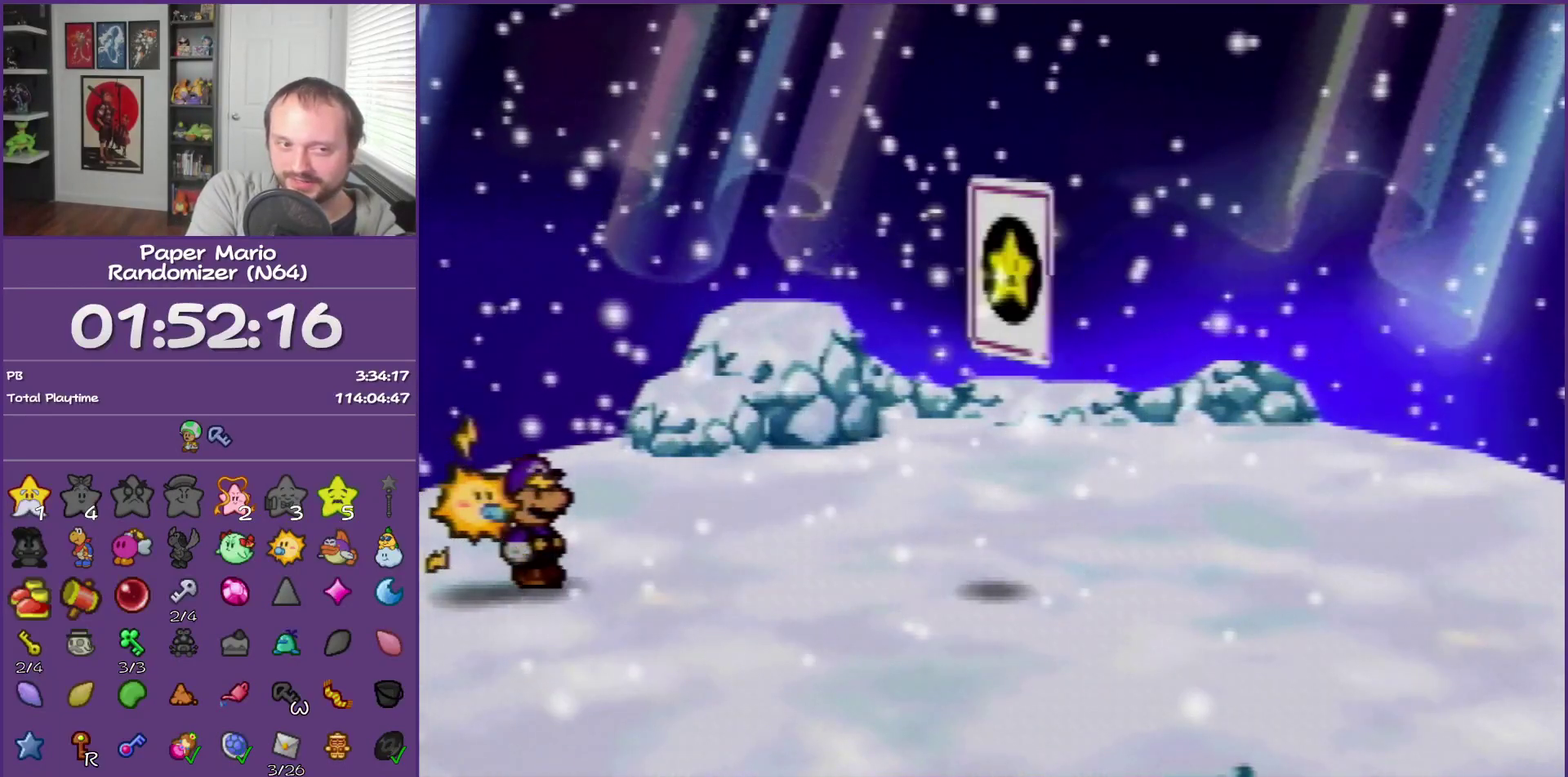
{"buttons": ["Z"], "left_stick": "right", "events": [[400, "Z", "down"]]}